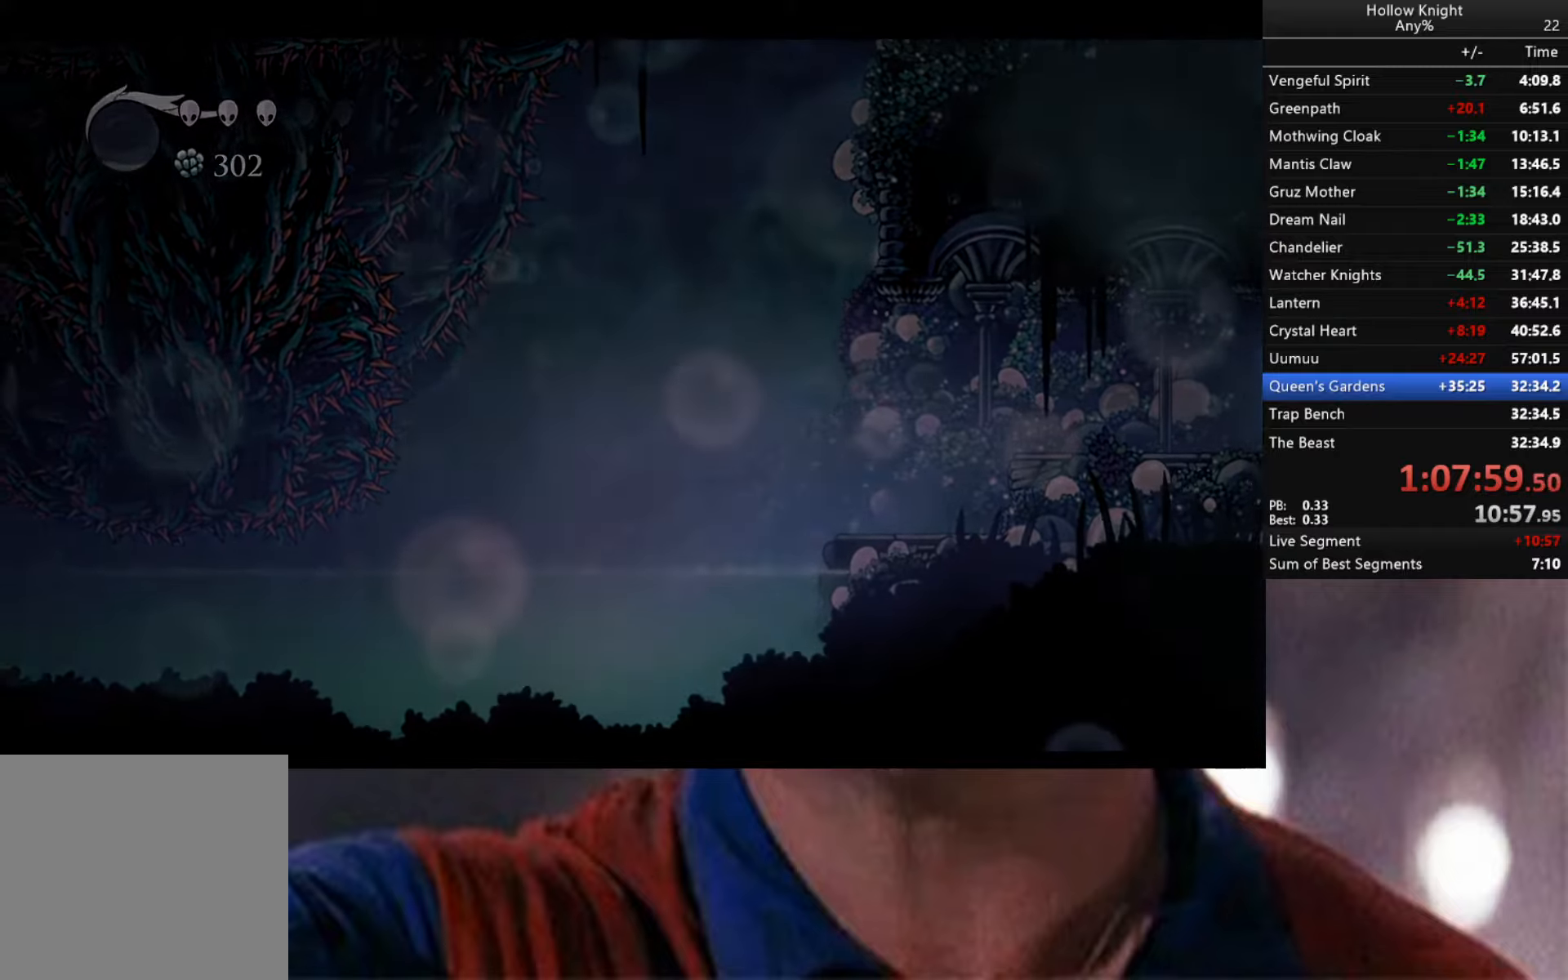
Gameplay with a controller (Xbox layout); each line is a JSON object with the inputs held at the frame after it. "events" lists button and stick changes between this image and that frame as [ms after this image, input, new state], when the widget could be followed in between.
{"buttons": [], "left_stick": "center", "right_stick": "center", "events": [[117, "left_stick", "center"], [184, "L2", "up"]]}
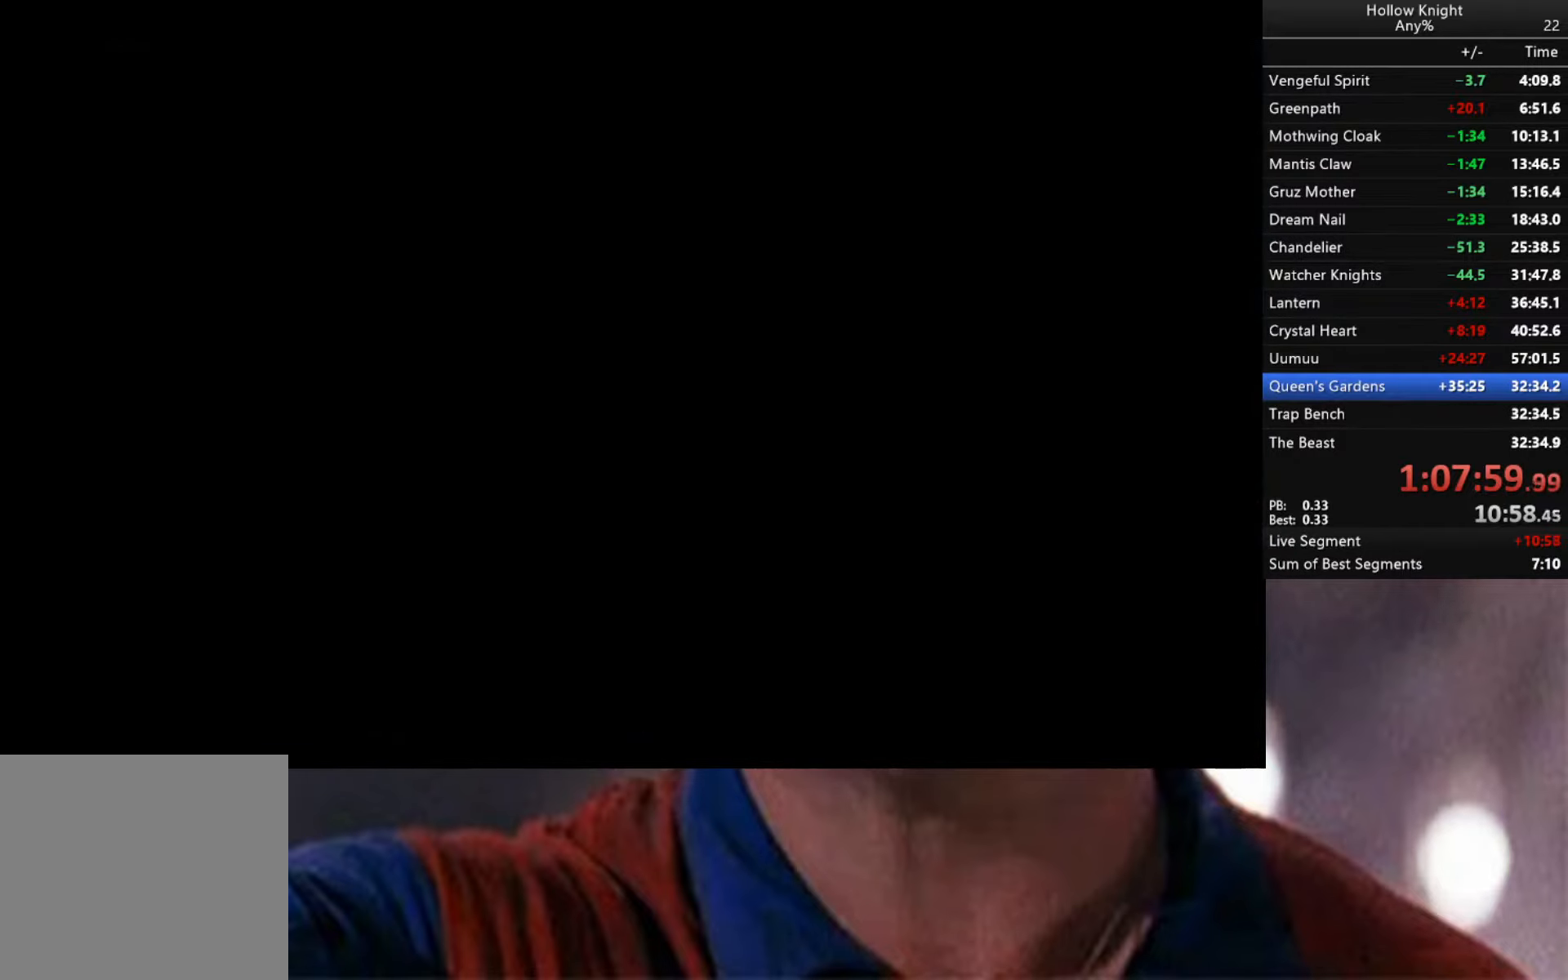
{"buttons": [], "left_stick": "center", "right_stick": "center", "events": []}
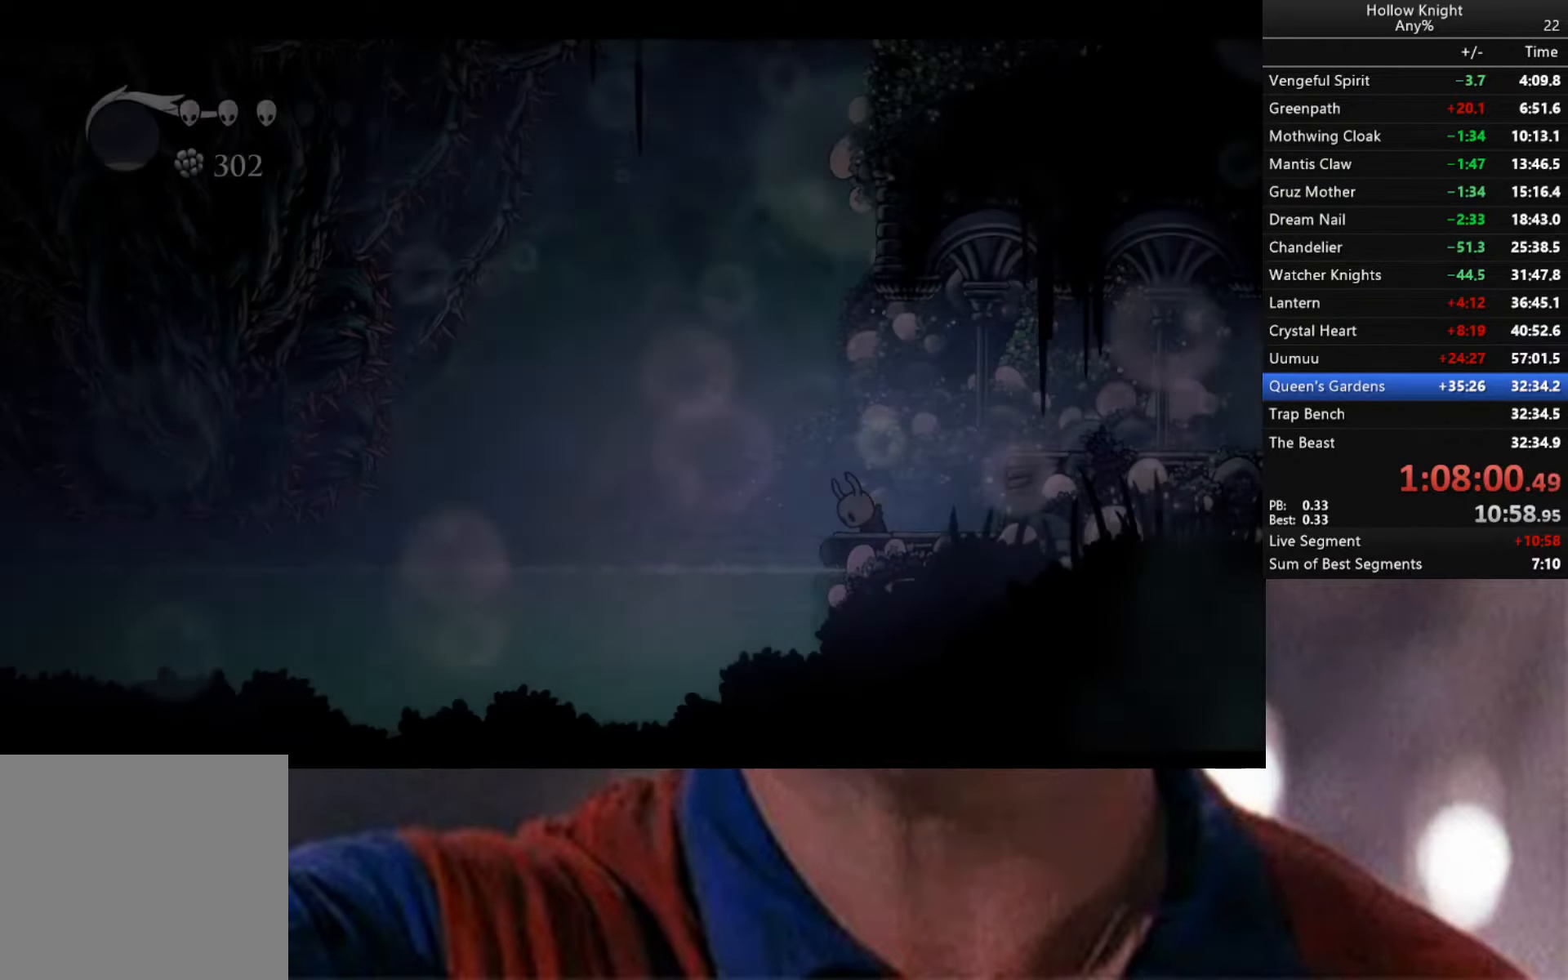
{"buttons": [], "left_stick": "center", "right_stick": "center", "events": []}
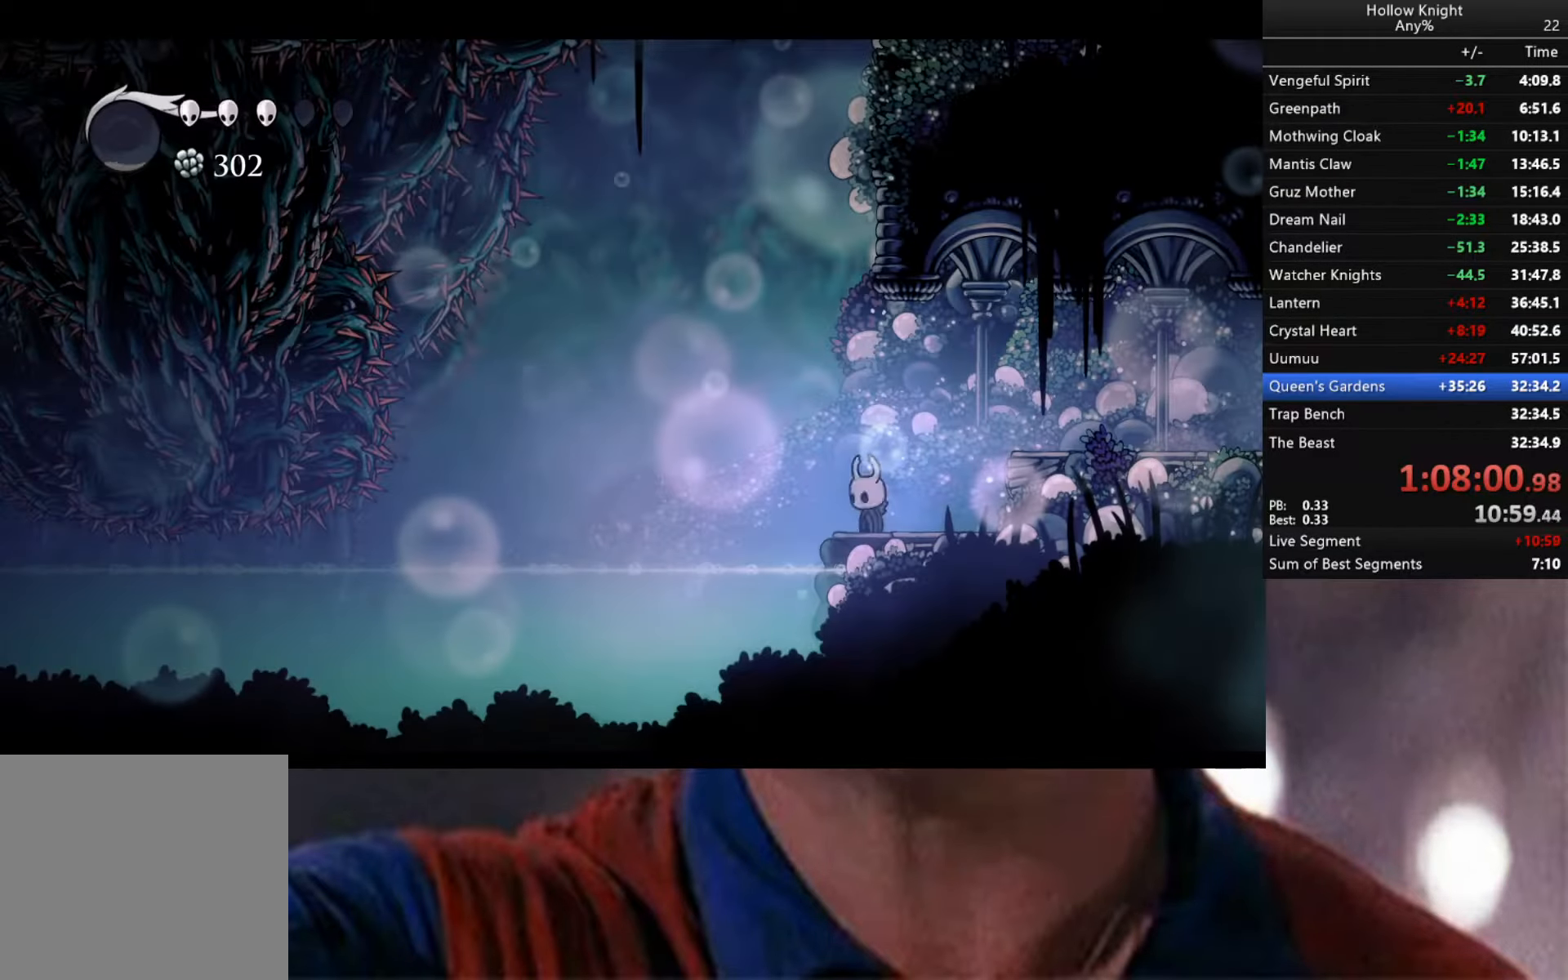
{"buttons": [], "left_stick": "left", "right_stick": "center", "events": [[184, "left_stick", "left"], [250, "A", "down"], [317, "A", "up"]]}
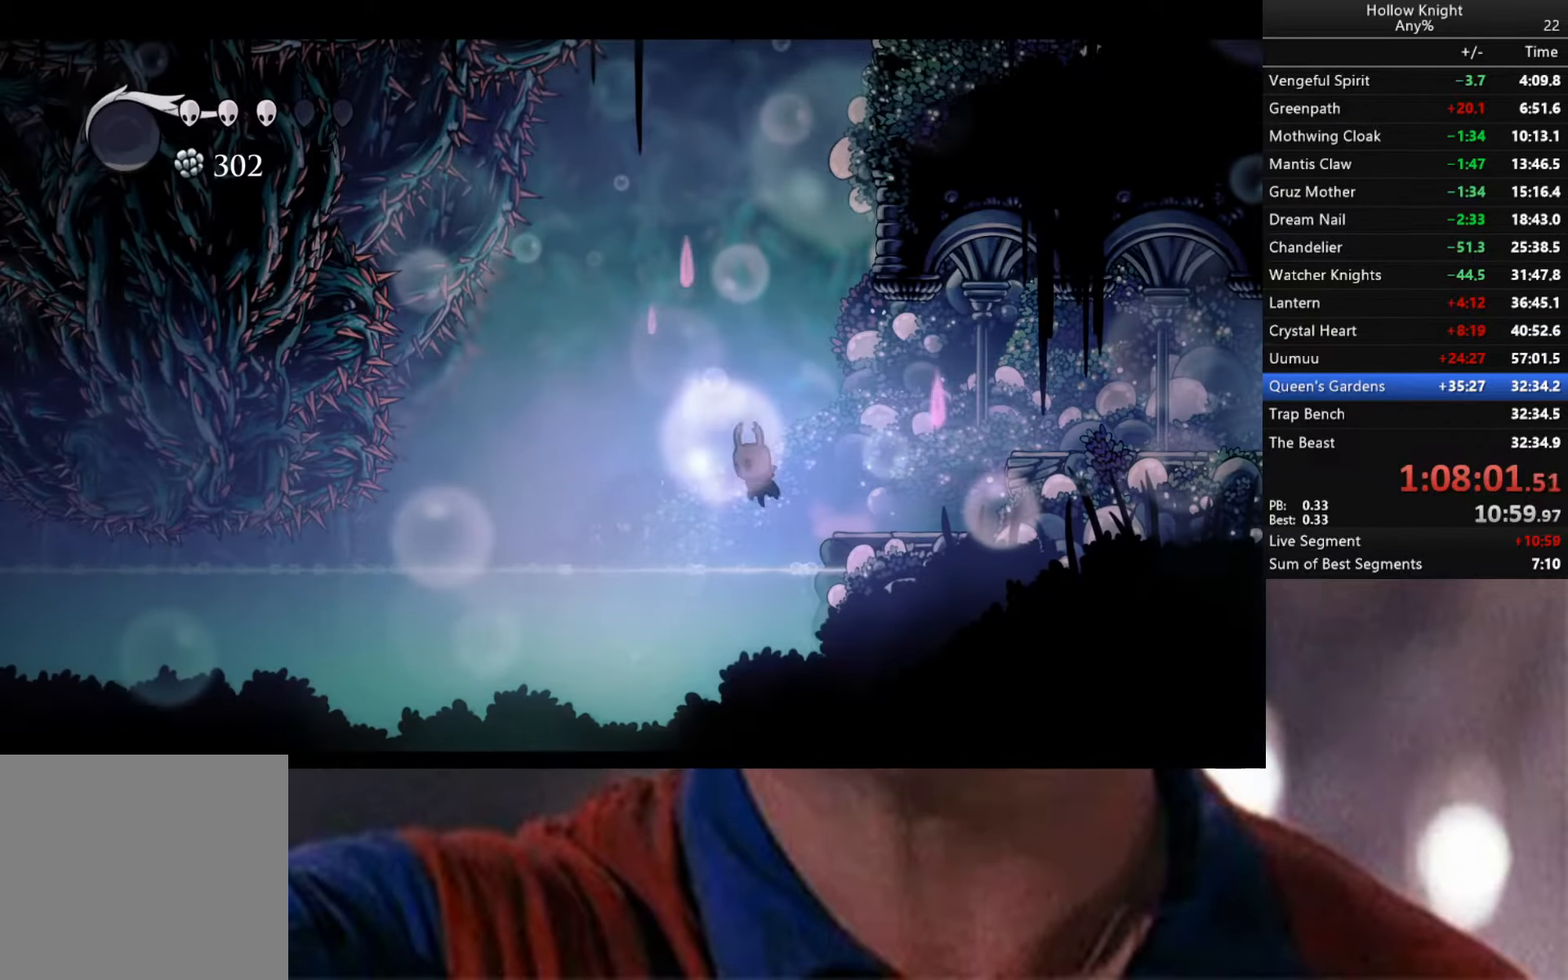
{"buttons": [], "left_stick": "down-right", "right_stick": "center", "events": [[84, "left_stick", "down-right"], [134, "R2", "down"], [367, "R2", "up"]]}
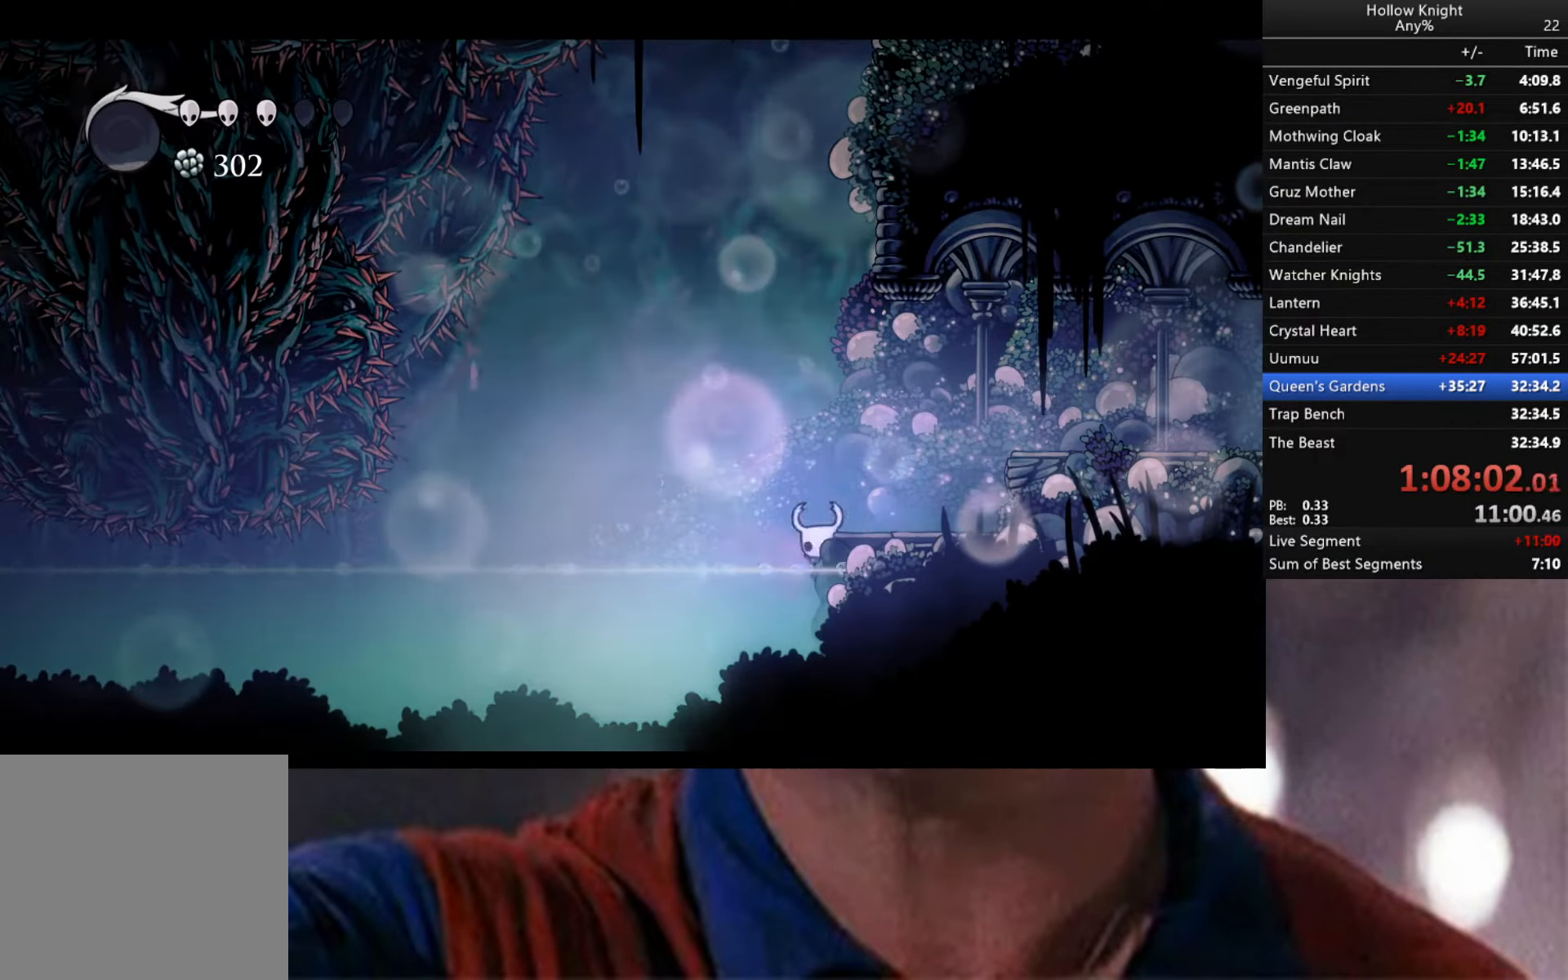
{"buttons": ["L2", "L3"], "left_stick": "right", "right_stick": "center", "events": [[17, "L2", "down"], [50, "left_stick", "right"], [134, "L3", "down"]]}
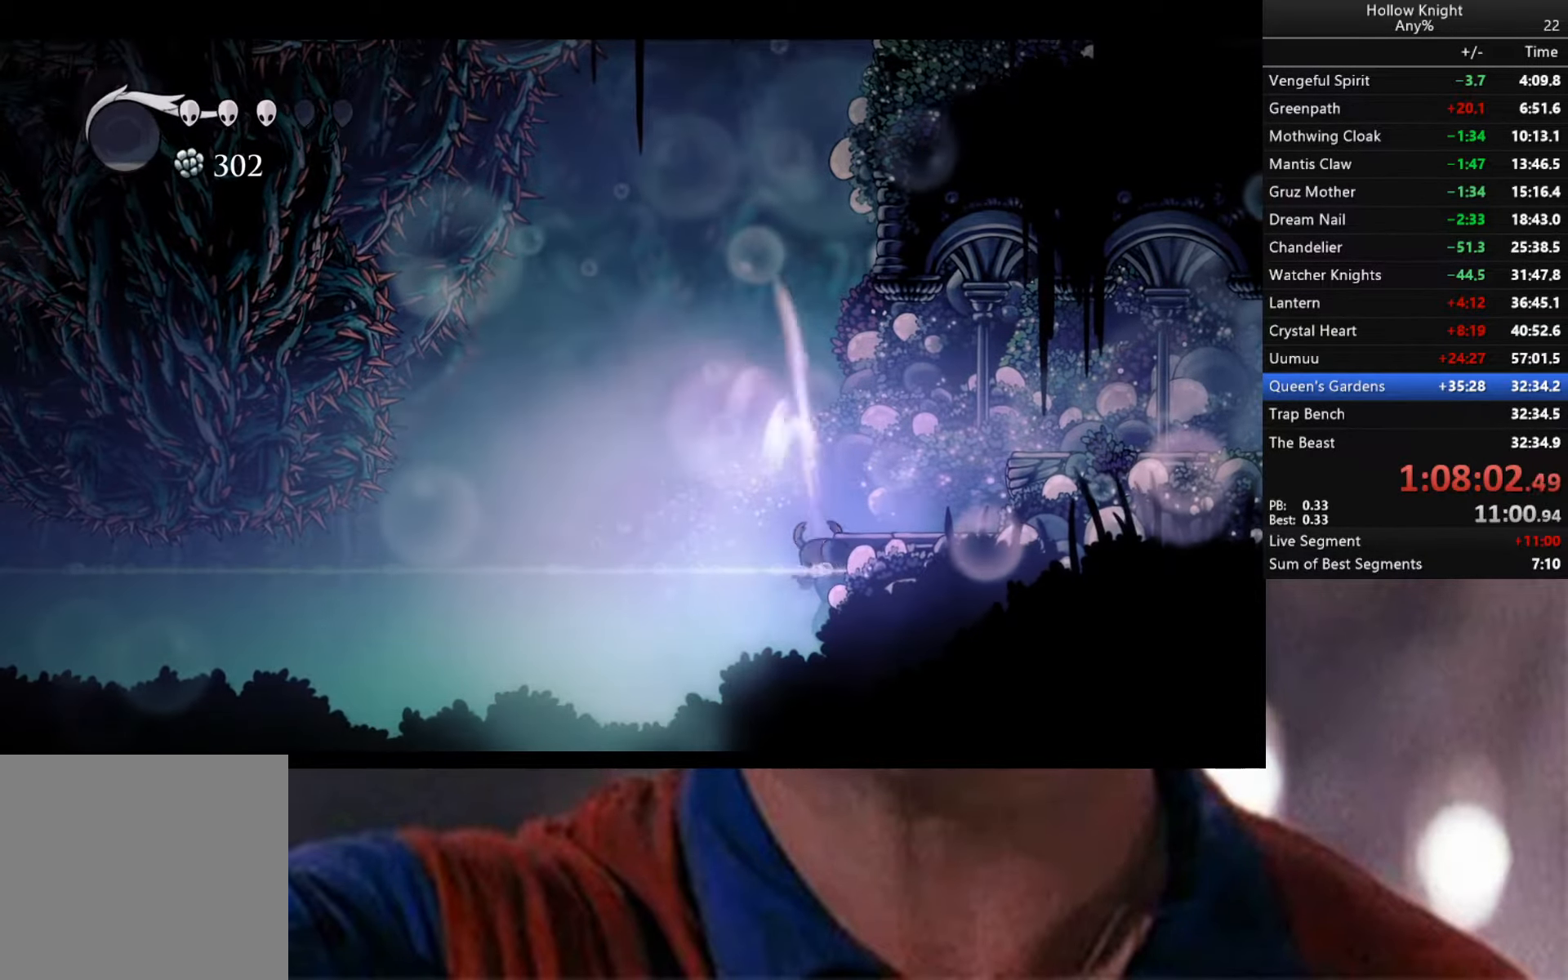
{"buttons": [], "left_stick": "center", "right_stick": "center", "events": [[100, "L3", "up"], [384, "left_stick", "center"], [400, "L2", "up"]]}
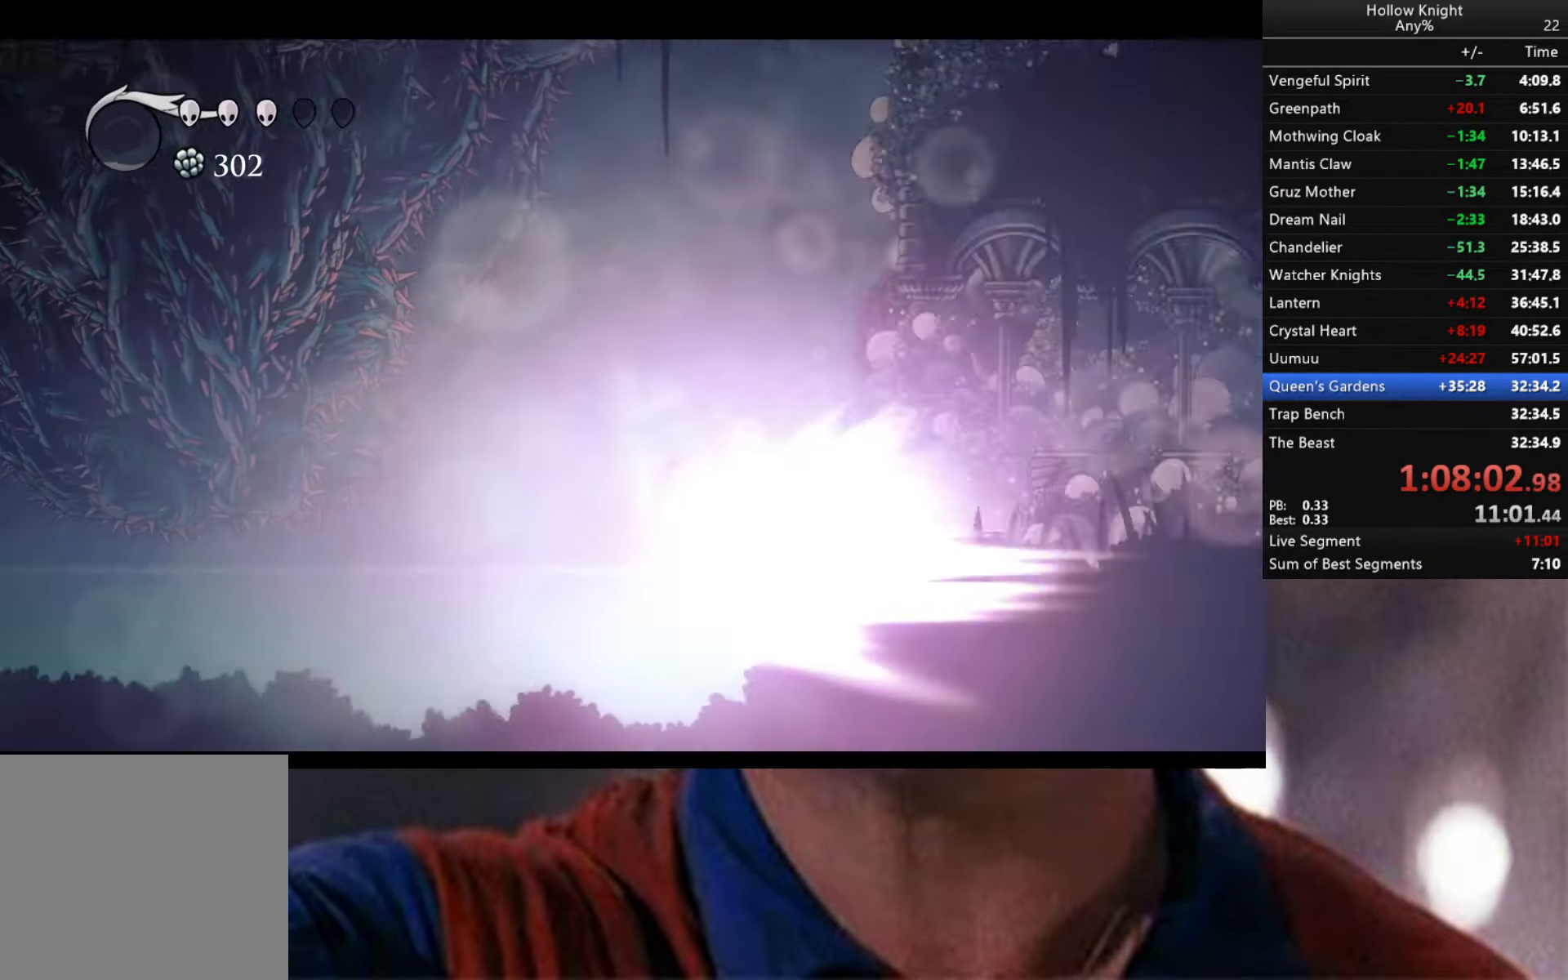
{"buttons": [], "left_stick": "center", "right_stick": "center", "events": []}
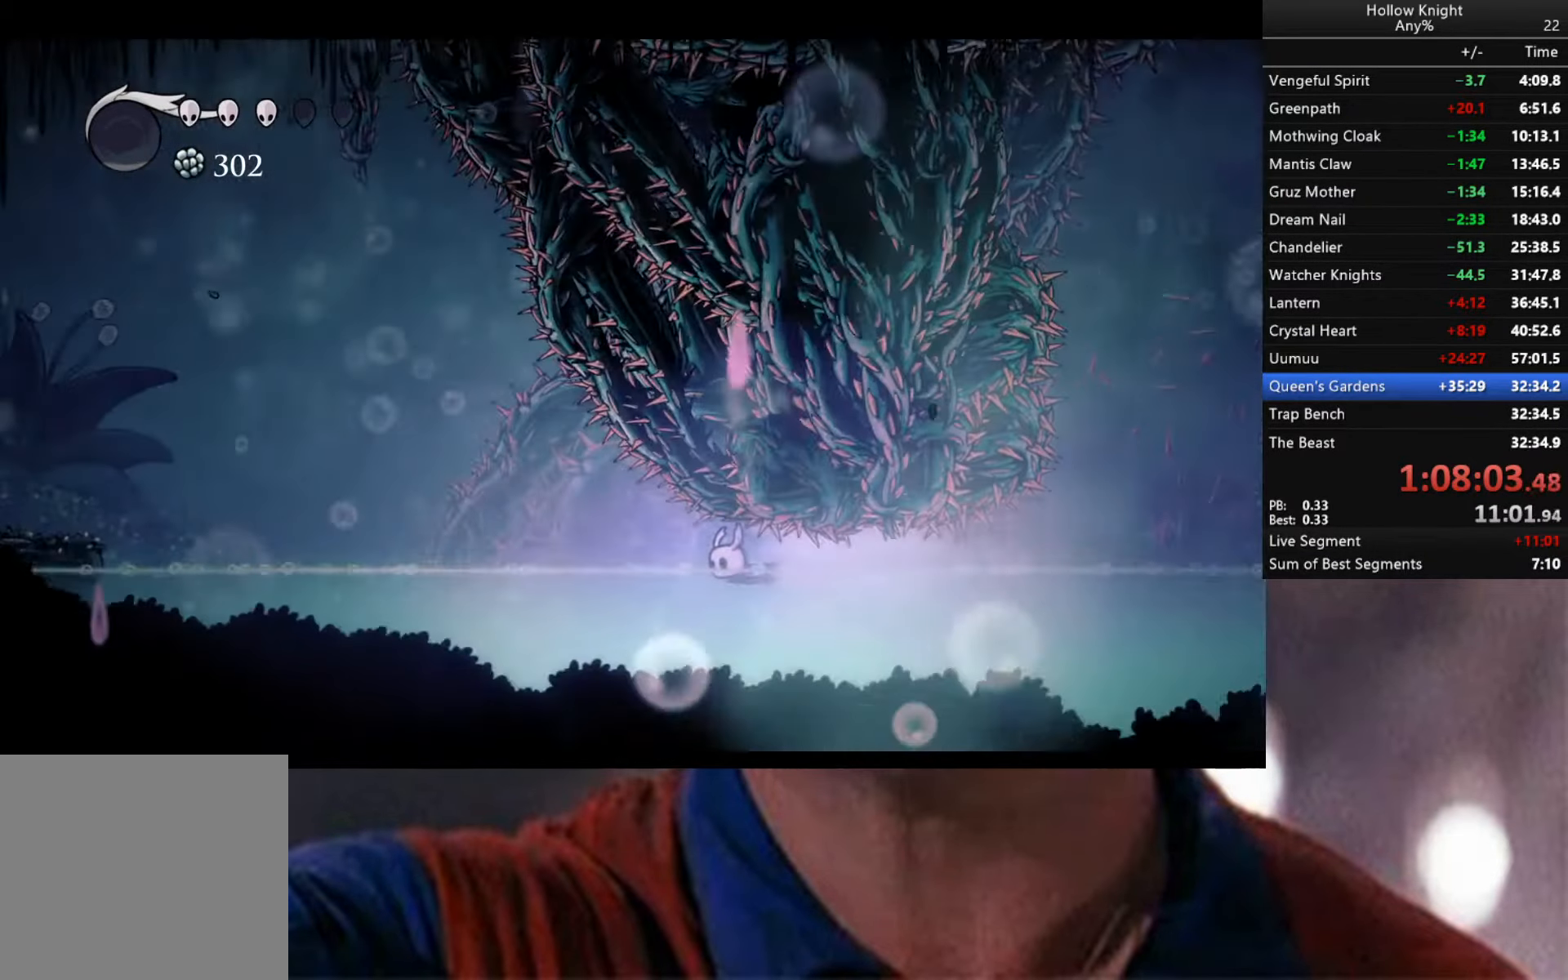
{"buttons": [], "left_stick": "left", "right_stick": "center", "events": [[350, "left_stick", "left"], [367, "A", "down"], [484, "A", "up"]]}
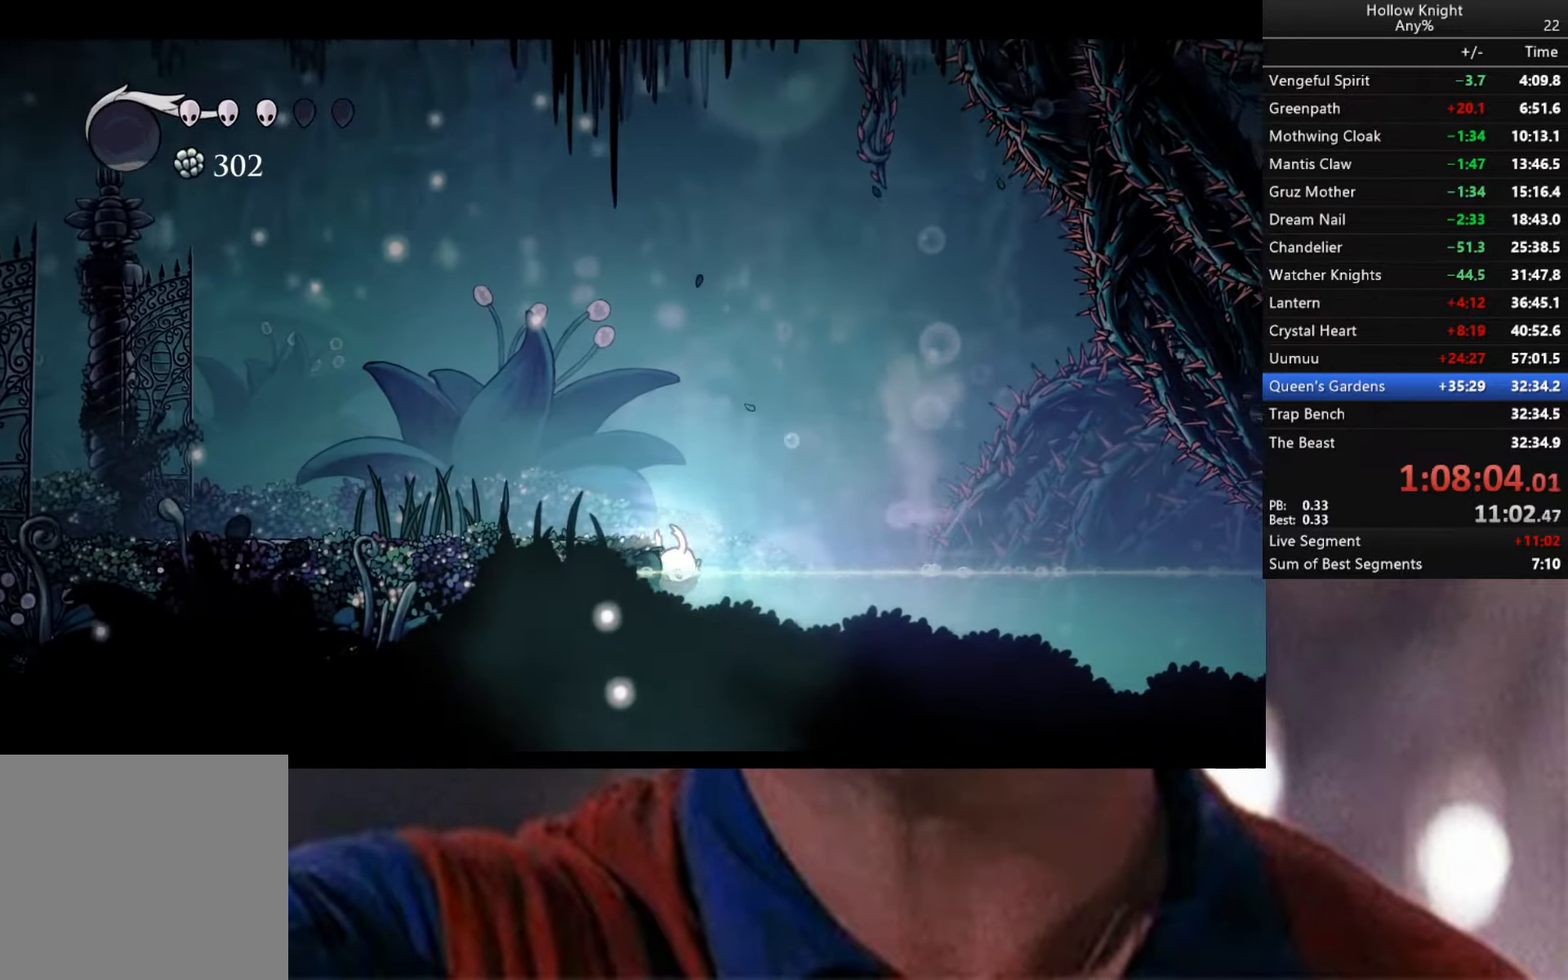
{"buttons": ["A", "L3"], "left_stick": "left", "right_stick": "center", "events": [[17, "L3", "down"], [50, "A", "down"], [150, "A", "up"], [184, "A", "down"], [267, "A", "up"], [350, "A", "down"], [400, "A", "up"], [466, "A", "down"]]}
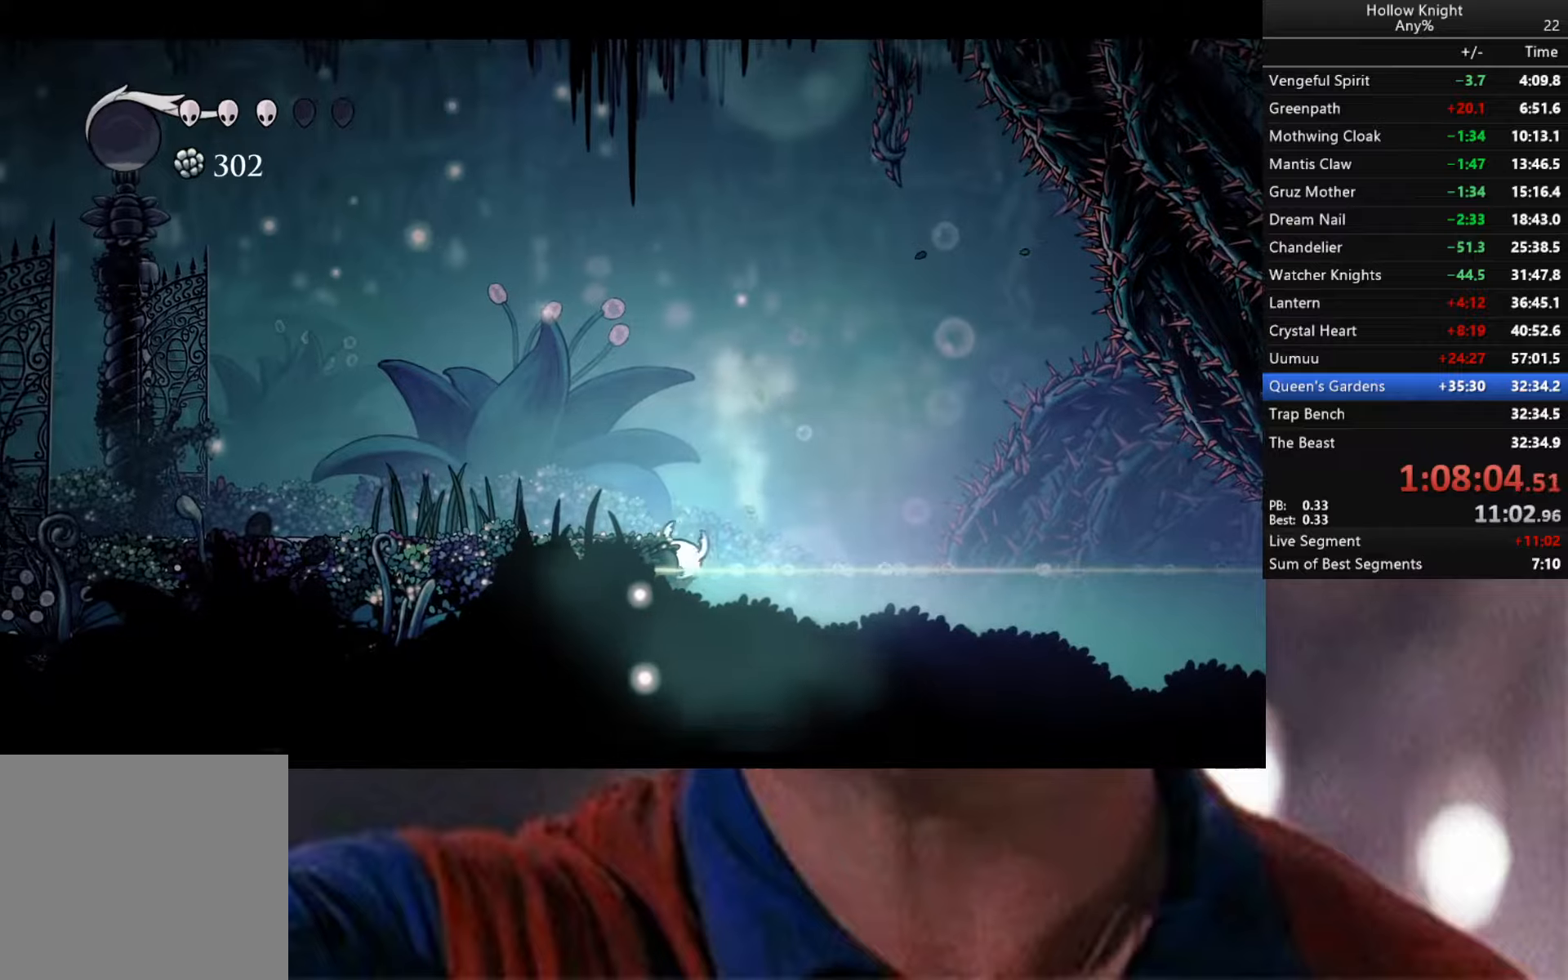
{"buttons": ["A", "R2", "L3"], "left_stick": "left", "right_stick": "center", "events": [[33, "A", "up"], [100, "A", "down"], [166, "A", "up"], [216, "A", "down"], [300, "R2", "down"]]}
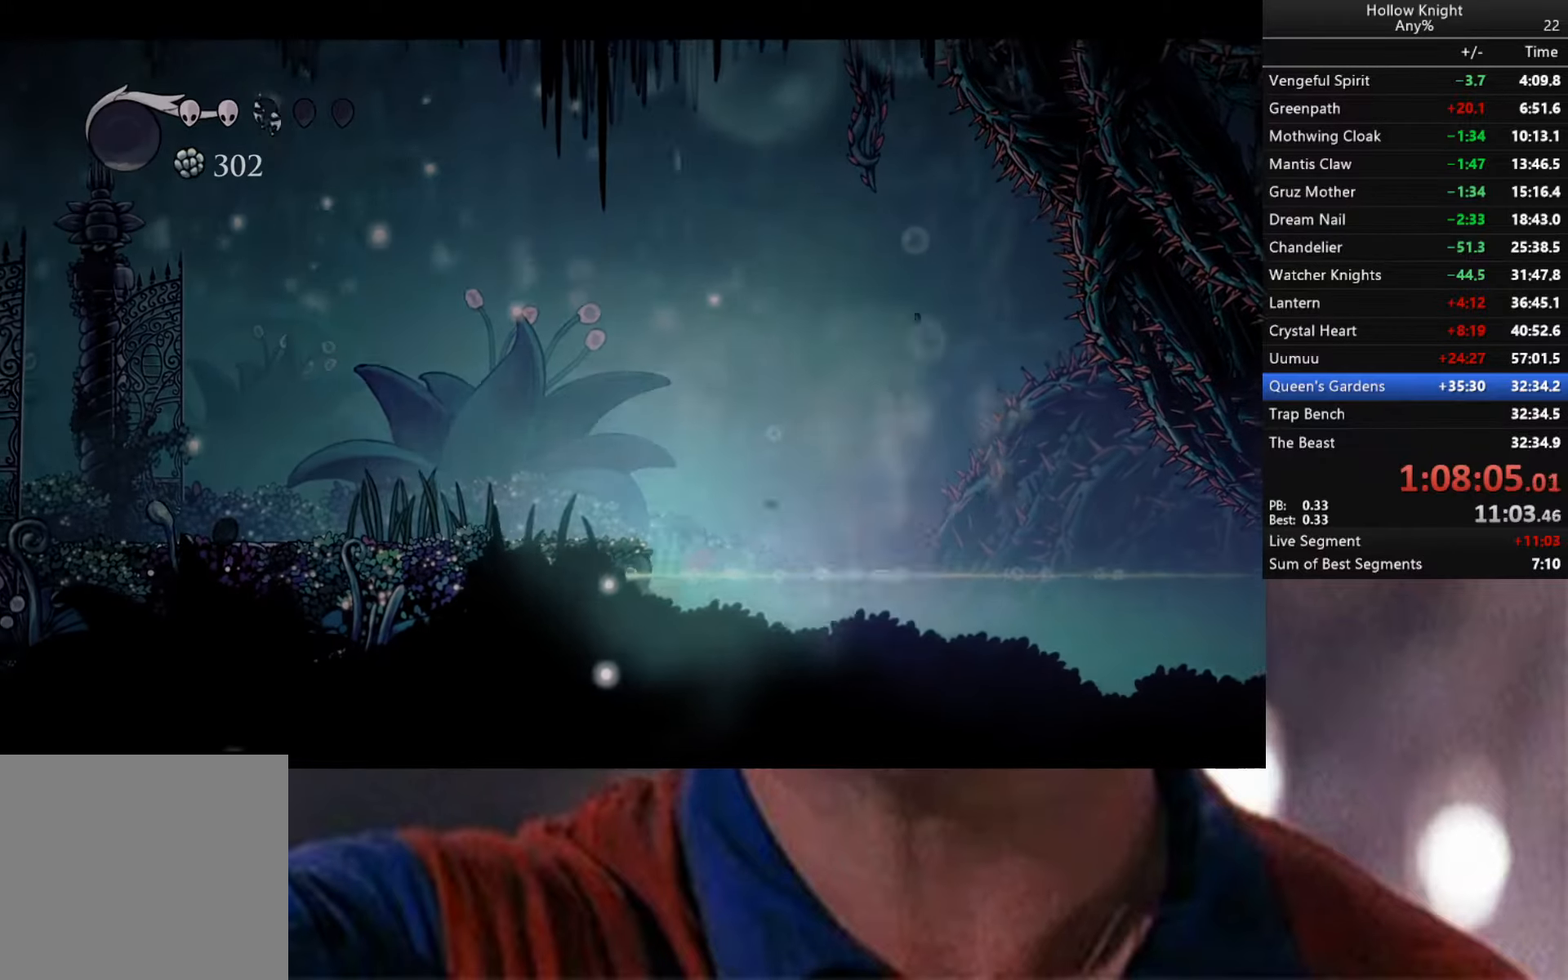
{"buttons": [], "left_stick": "left", "right_stick": "center", "events": [[150, "L3", "up"], [416, "R2", "up"], [483, "A", "up"]]}
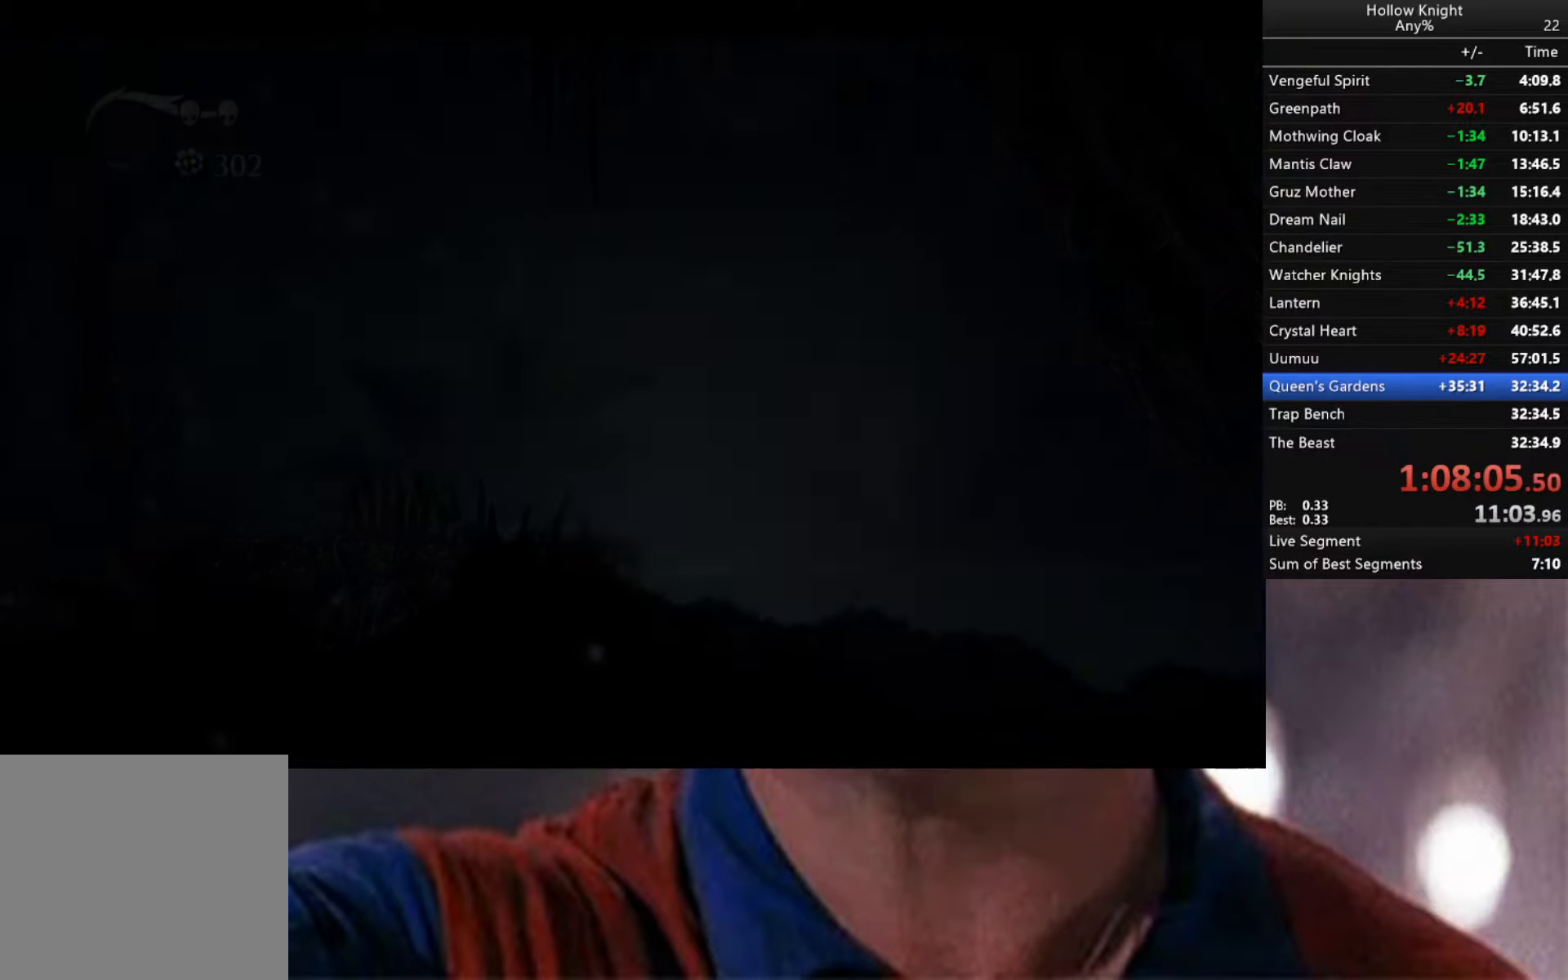
{"buttons": [], "left_stick": "center", "right_stick": "center", "events": [[183, "left_stick", "center"]]}
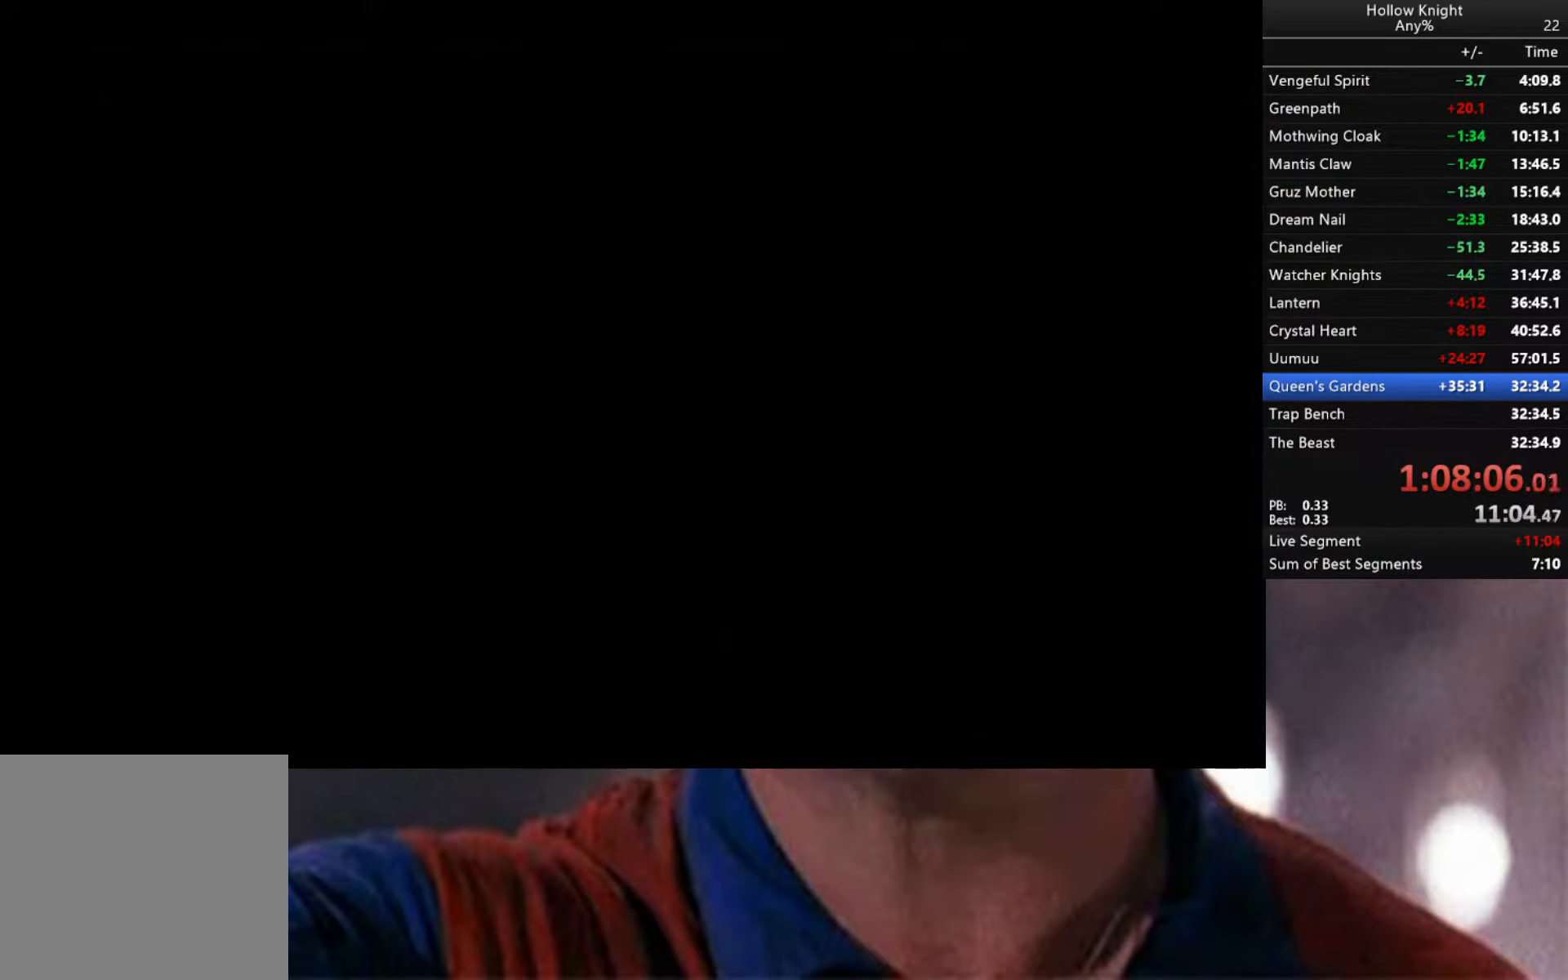
{"buttons": [], "left_stick": "center", "right_stick": "center", "events": []}
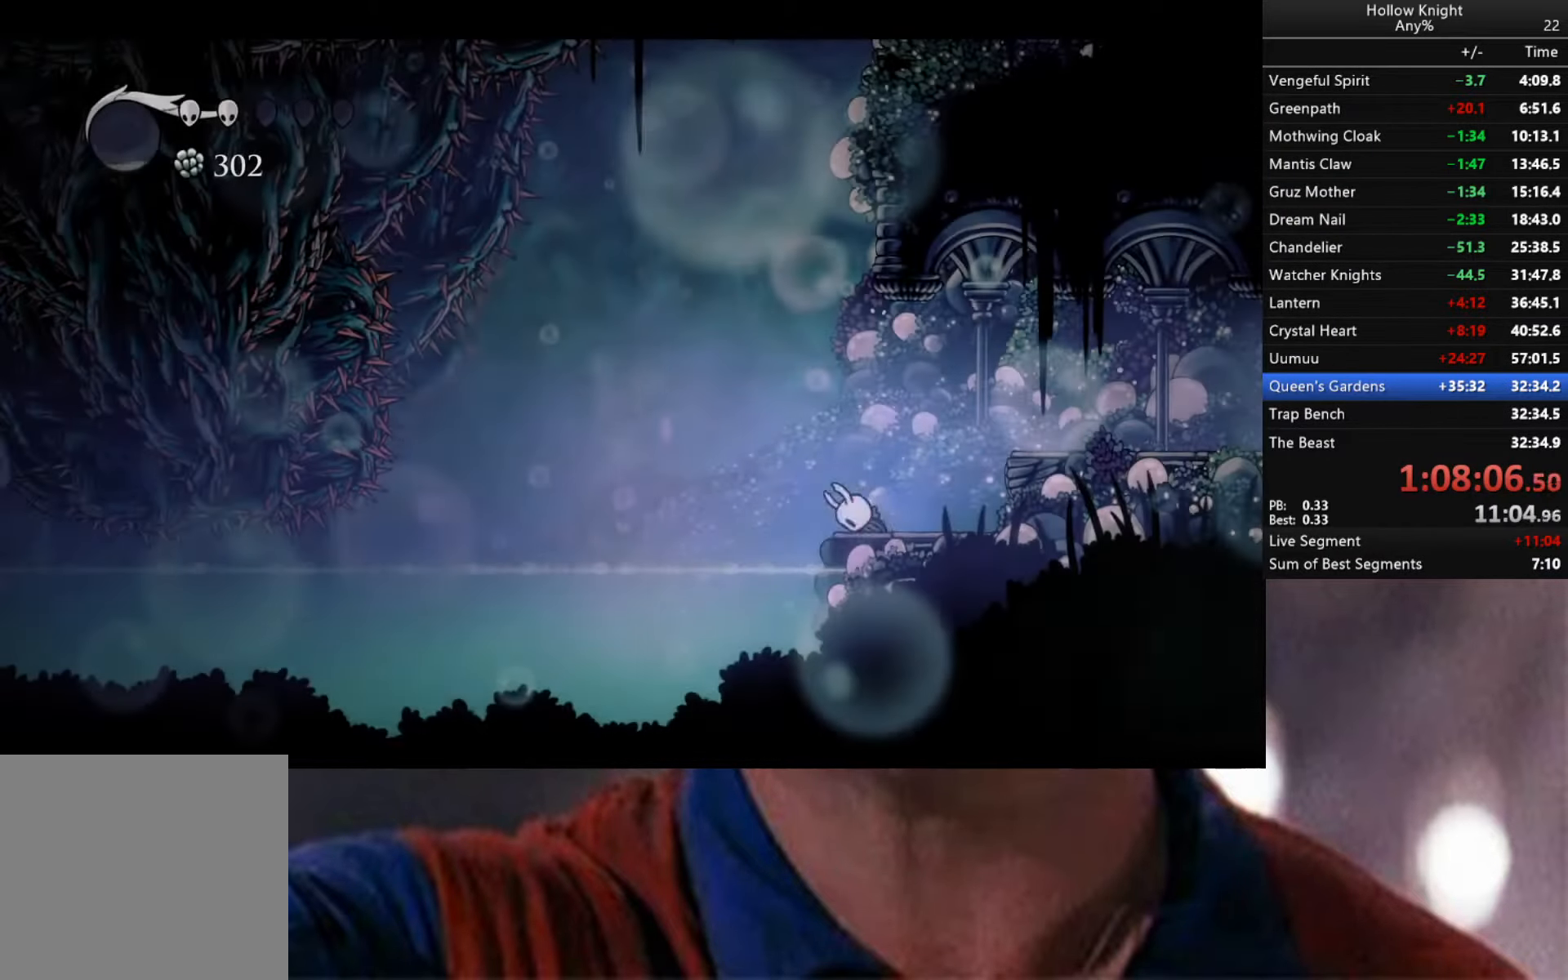
{"buttons": ["A"], "left_stick": "left", "right_stick": "center", "events": [[450, "left_stick", "left"], [500, "A", "down"]]}
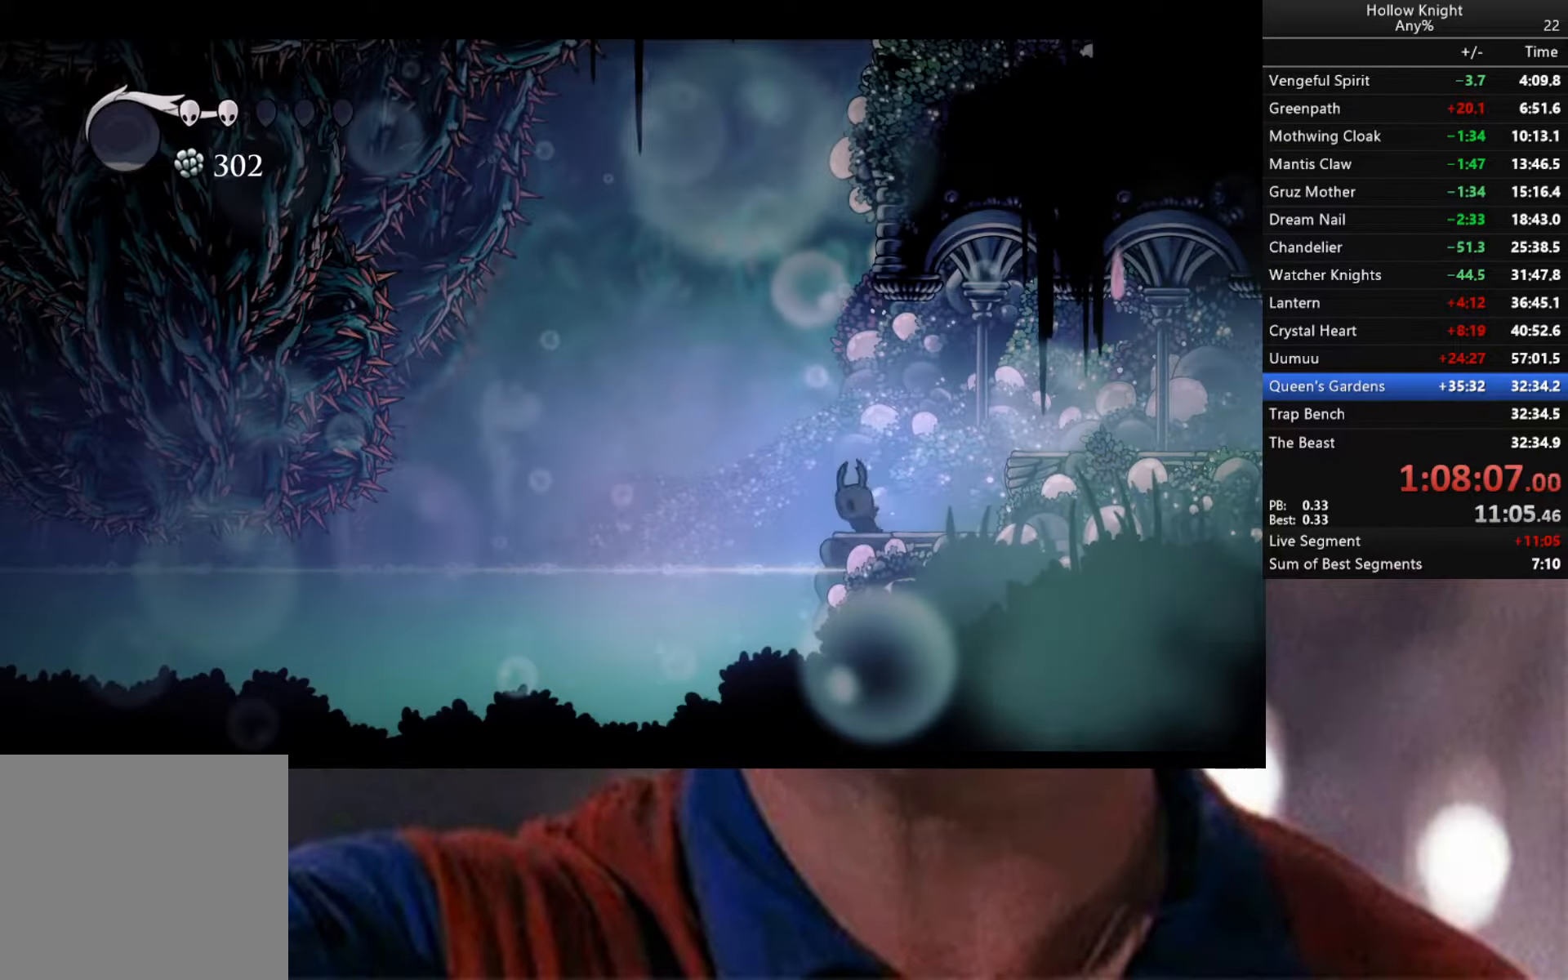
{"buttons": ["R2"], "left_stick": "down-right", "right_stick": "center", "events": [[66, "A", "up"], [316, "left_stick", "down-right"], [400, "R2", "down"]]}
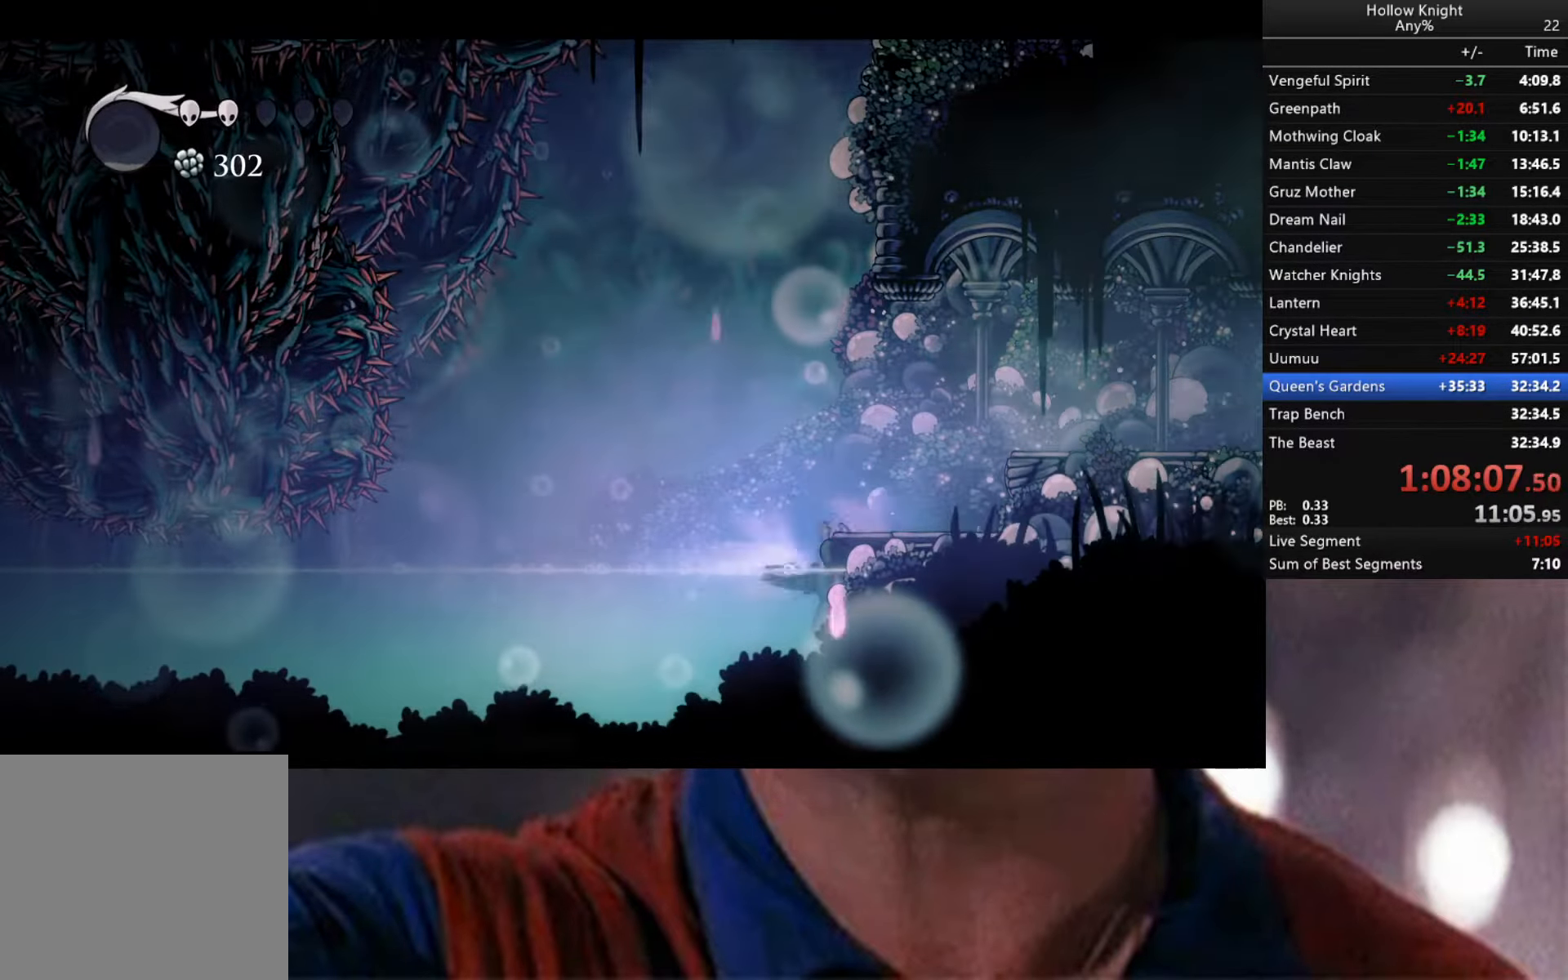
{"buttons": ["L2", "L3"], "left_stick": "up-right", "right_stick": "center", "events": [[116, "R2", "up"], [200, "L2", "down"], [250, "left_stick", "up-right"], [266, "L3", "down"]]}
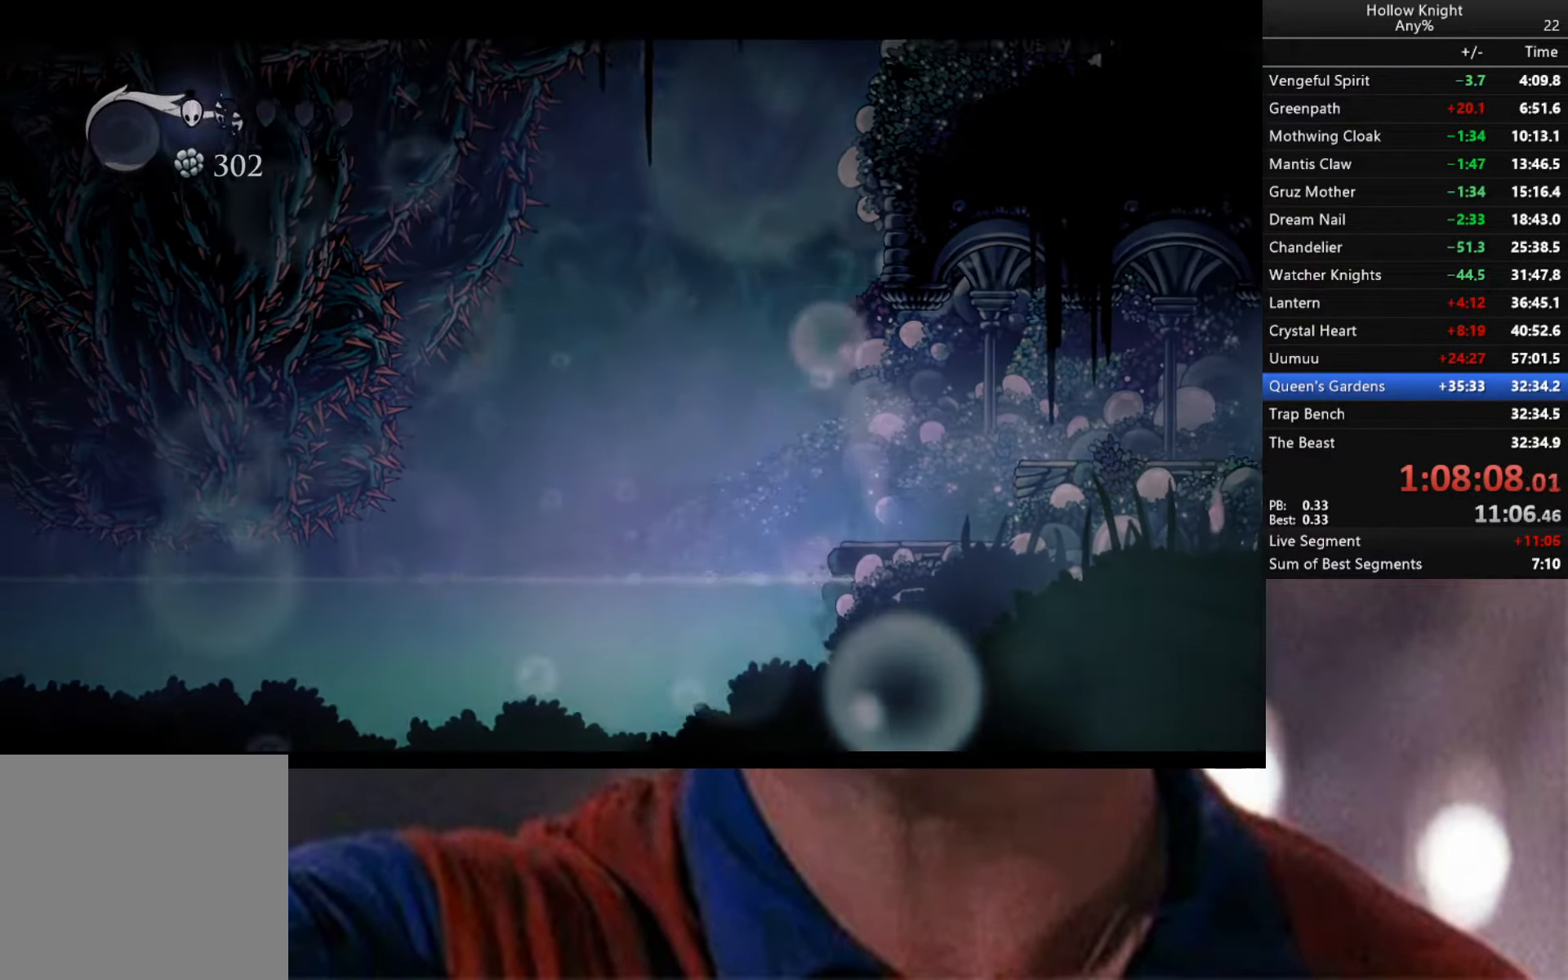
{"buttons": ["L2"], "left_stick": "center", "right_stick": "center", "events": [[133, "L3", "up"], [500, "left_stick", "center"]]}
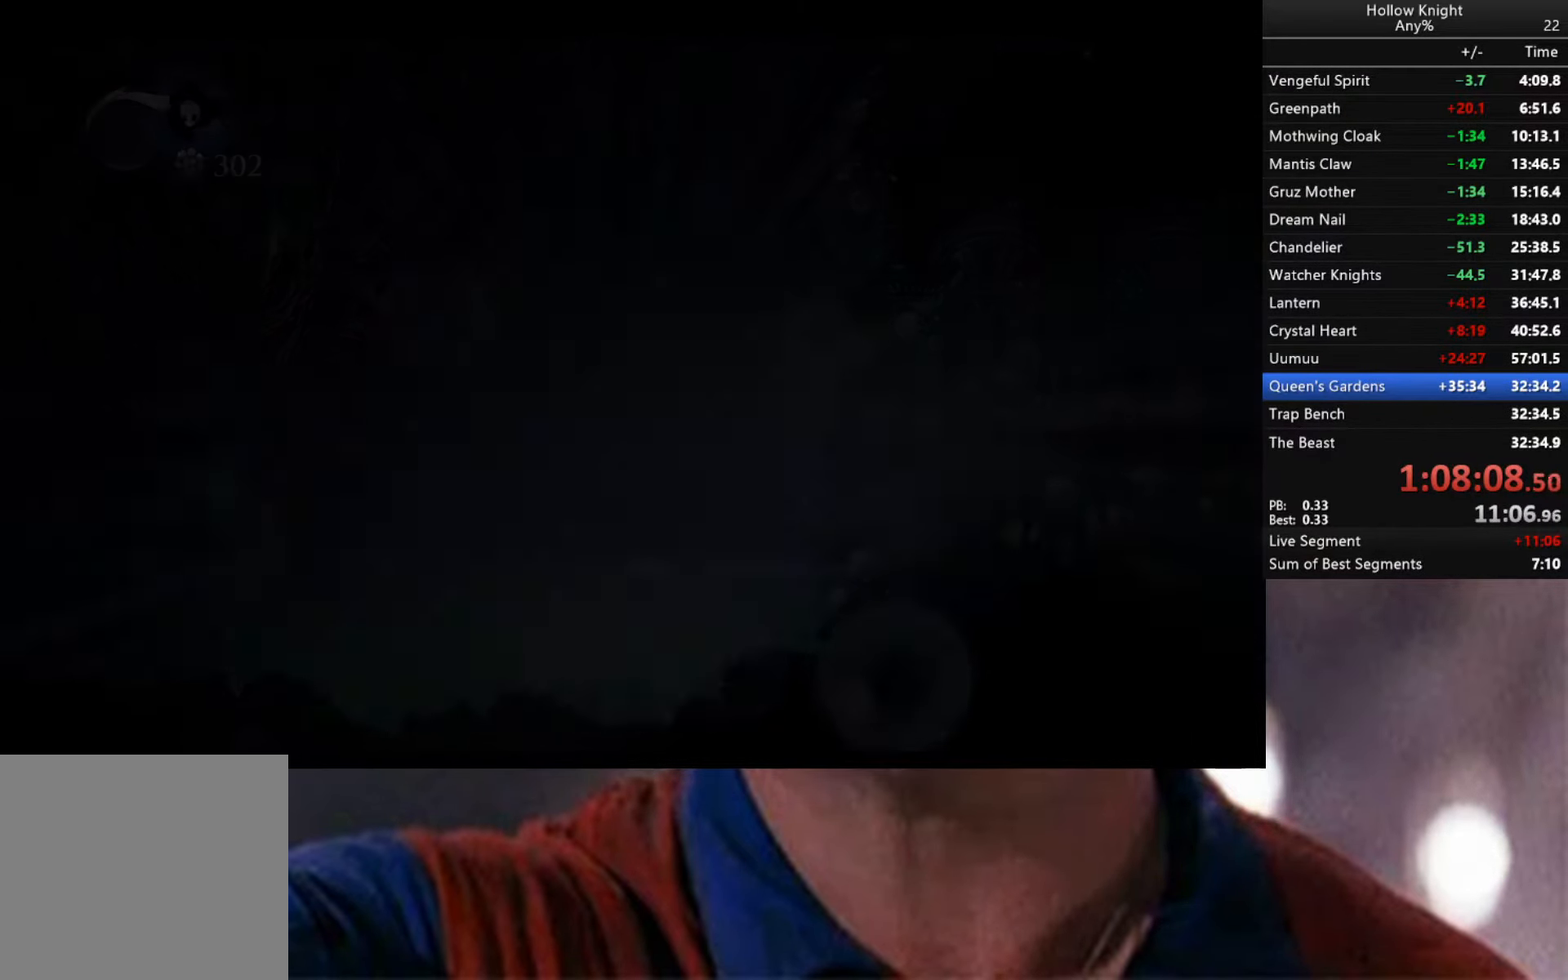
{"buttons": [], "left_stick": "right", "right_stick": "center", "events": [[50, "L2", "up"], [316, "left_stick", "right"]]}
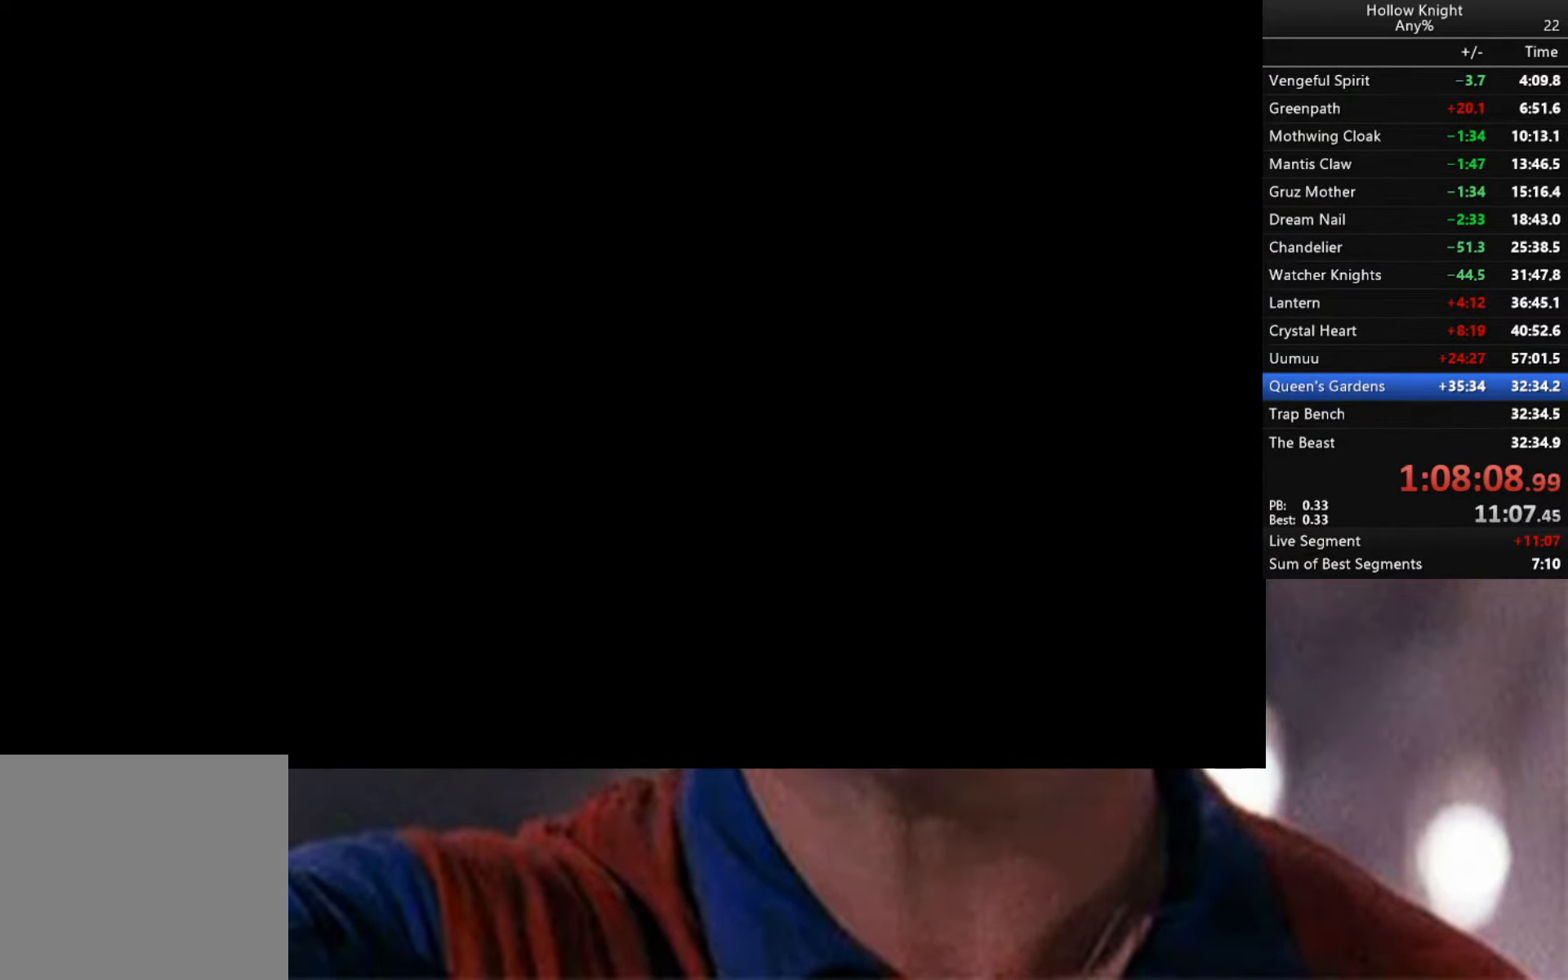
{"buttons": [], "left_stick": "center", "right_stick": "center", "events": [[83, "R2", "down"], [216, "left_stick", "center"], [233, "R2", "up"]]}
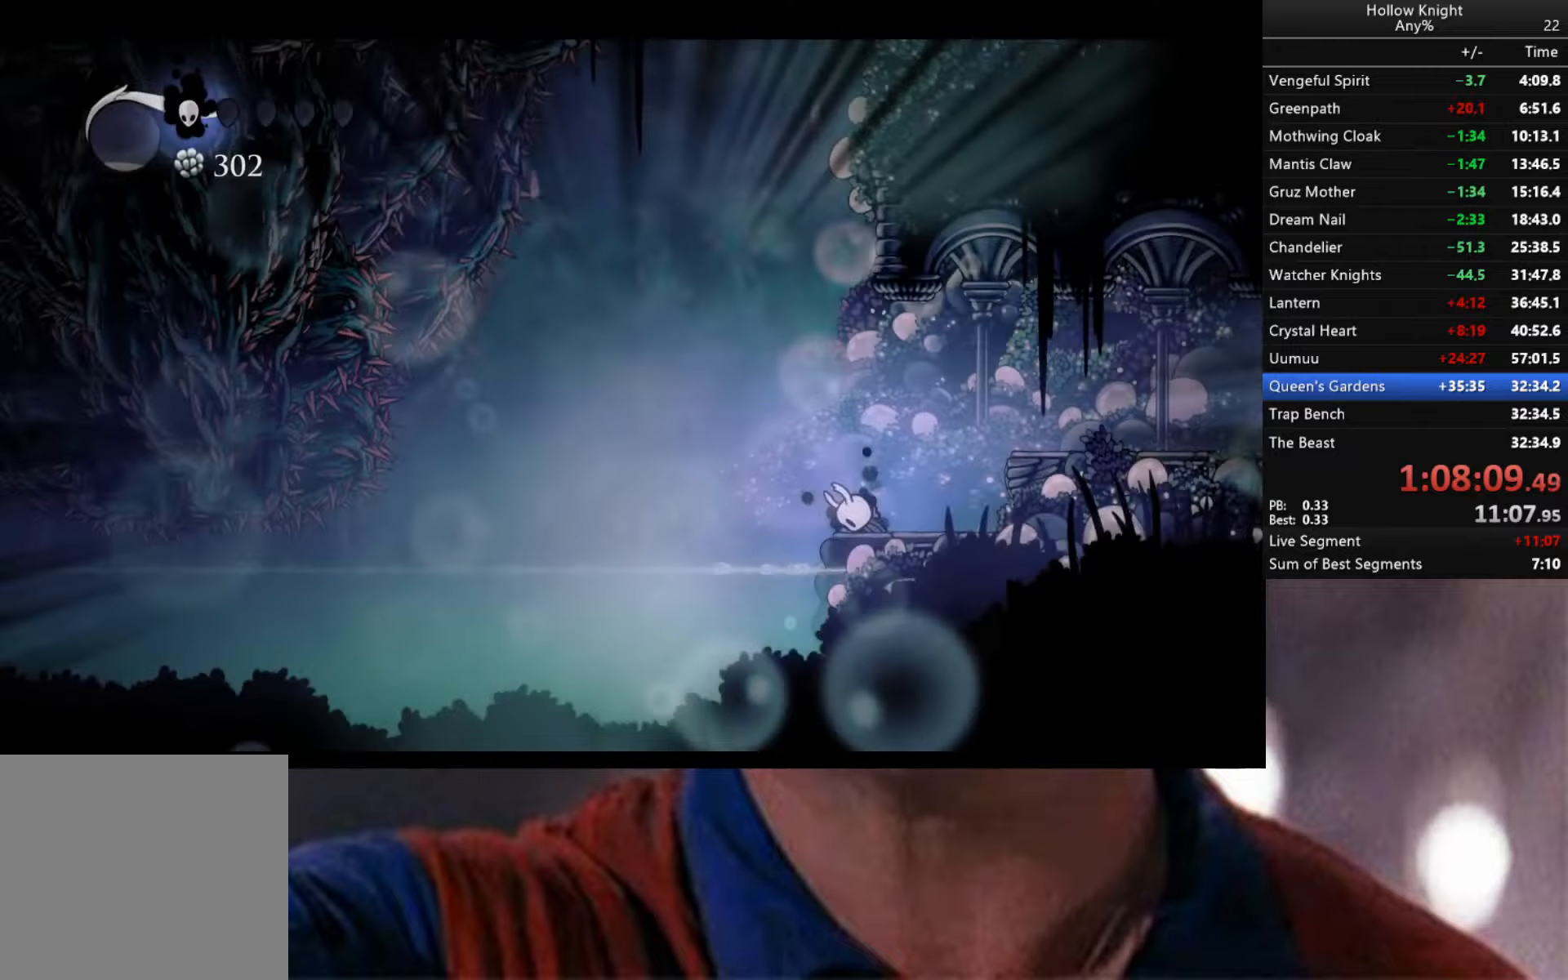
{"buttons": [], "left_stick": "right", "right_stick": "center", "events": [[467, "left_stick", "right"]]}
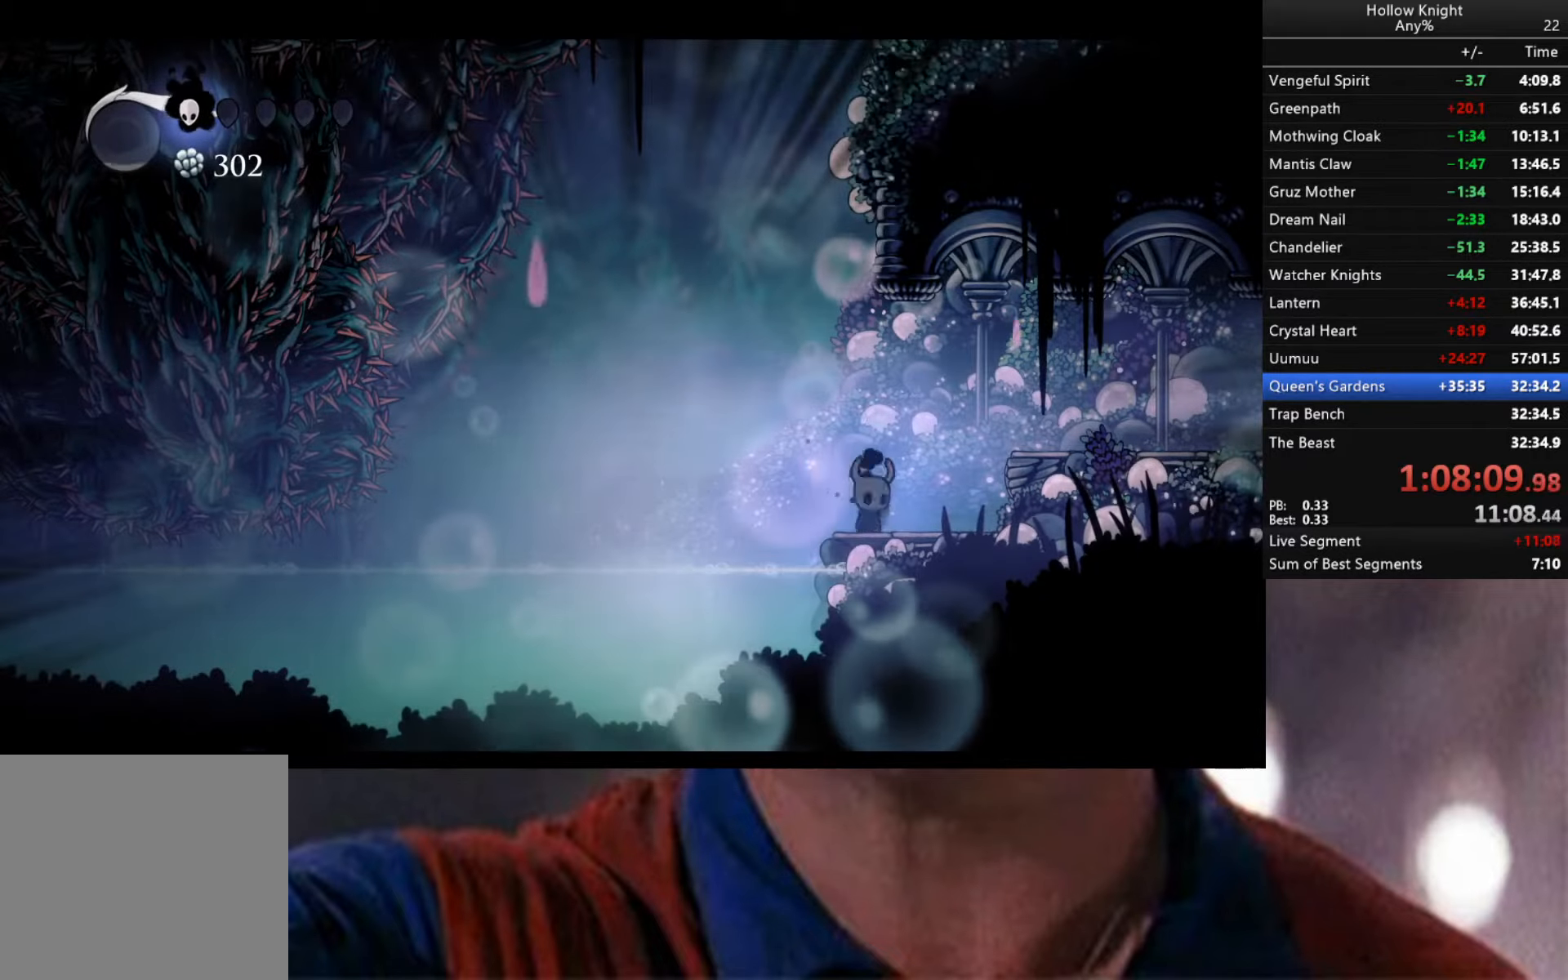
{"buttons": ["R2"], "left_stick": "right", "right_stick": "center", "events": [[133, "A", "down"], [300, "A", "up"], [350, "R2", "down"]]}
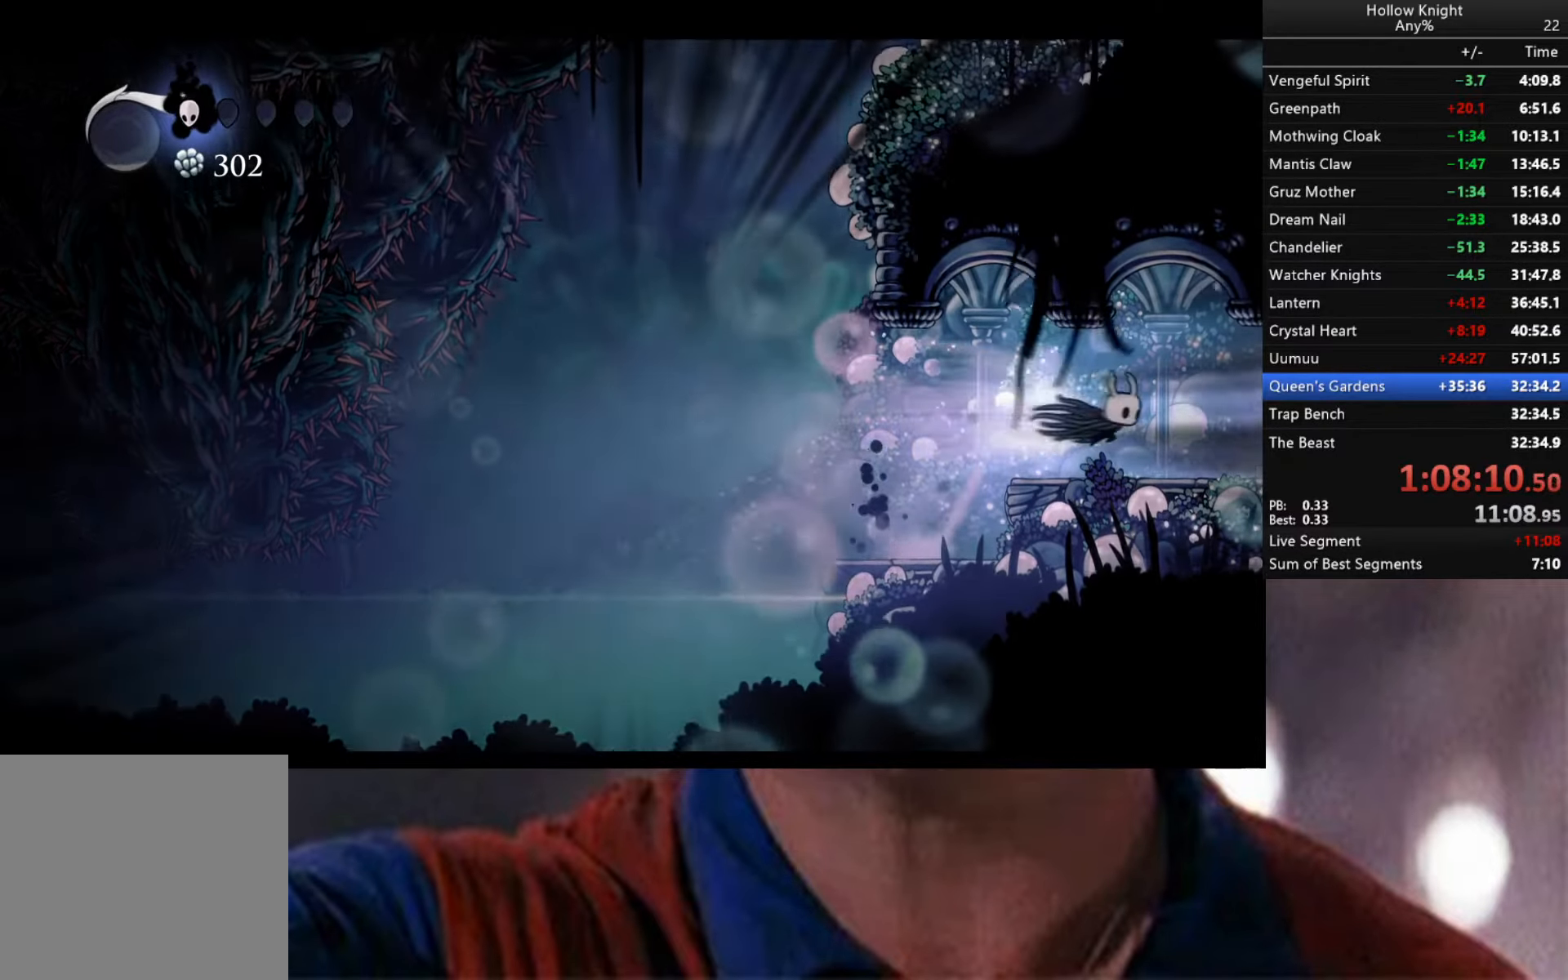
{"buttons": ["R2"], "left_stick": "right", "right_stick": "center", "events": [[333, "R2", "up"], [383, "R2", "down"]]}
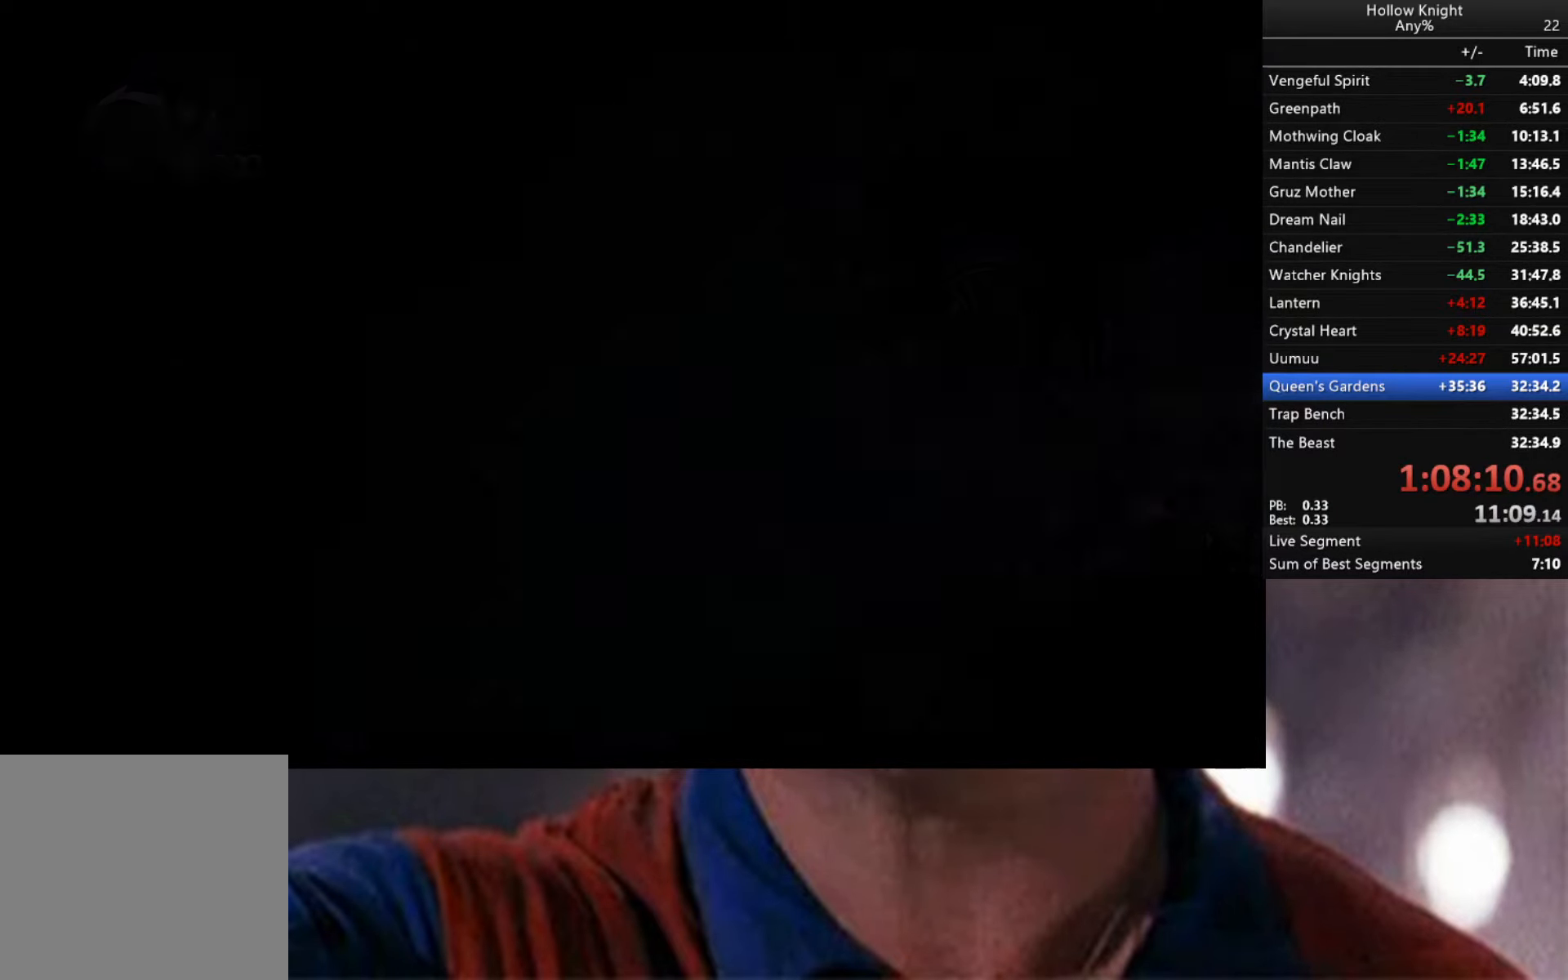
{"buttons": [], "left_stick": "down-right", "right_stick": "center", "events": [[33, "left_stick", "center"], [50, "R2", "up"], [250, "R2", "down"], [283, "left_stick", "down-right"], [367, "R2", "up"]]}
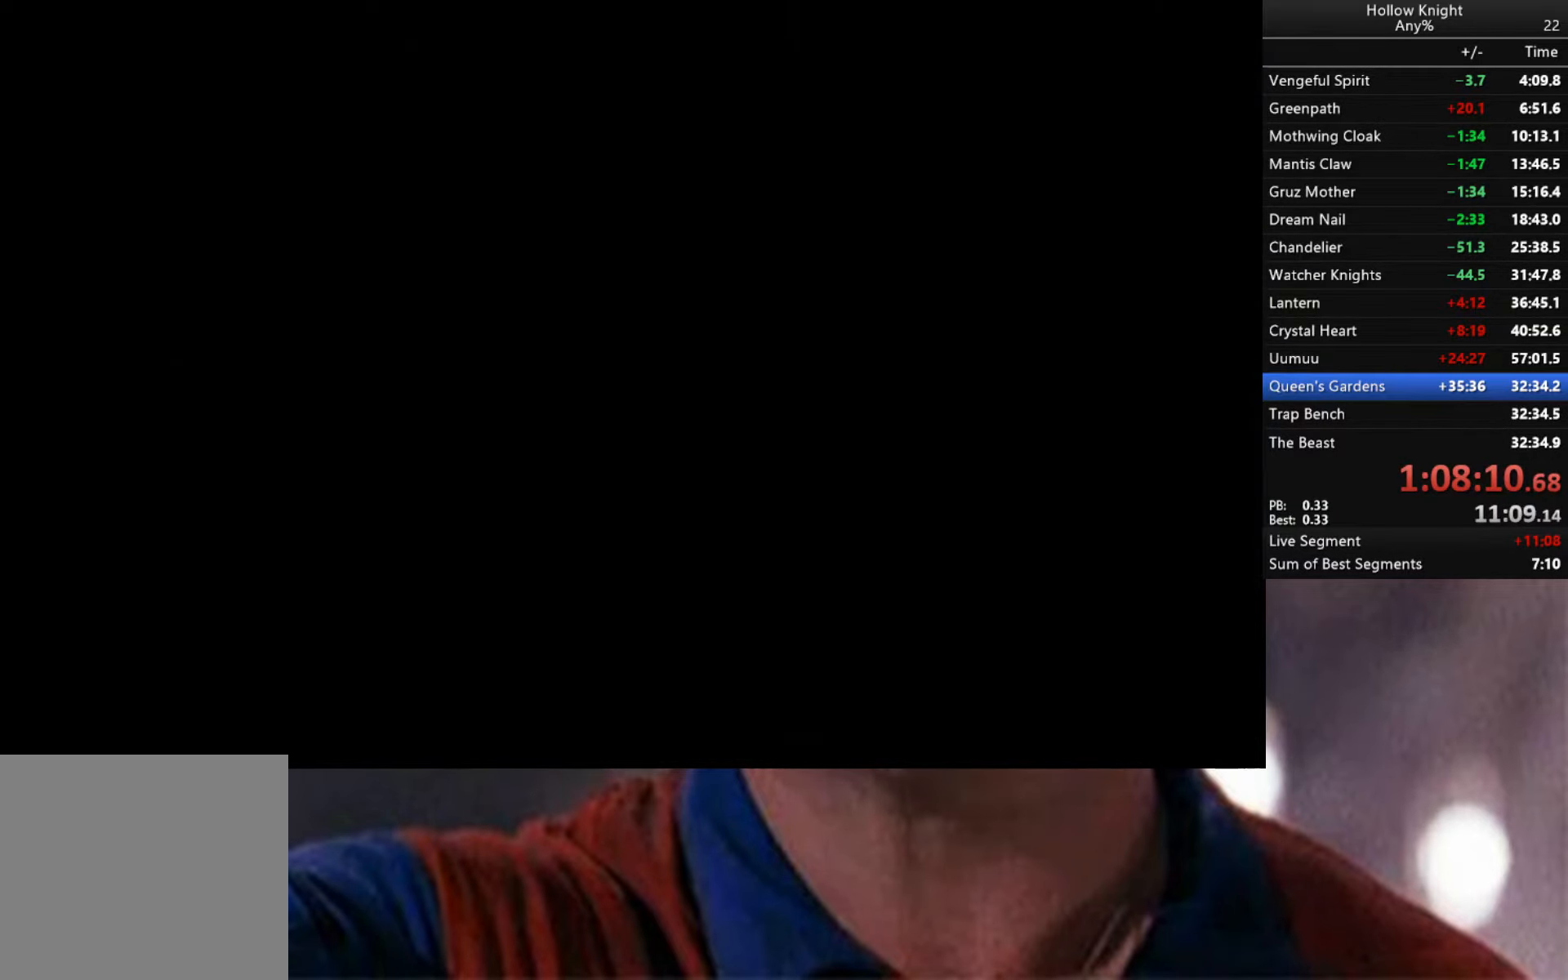
{"buttons": [], "left_stick": "down-right", "right_stick": "center", "events": []}
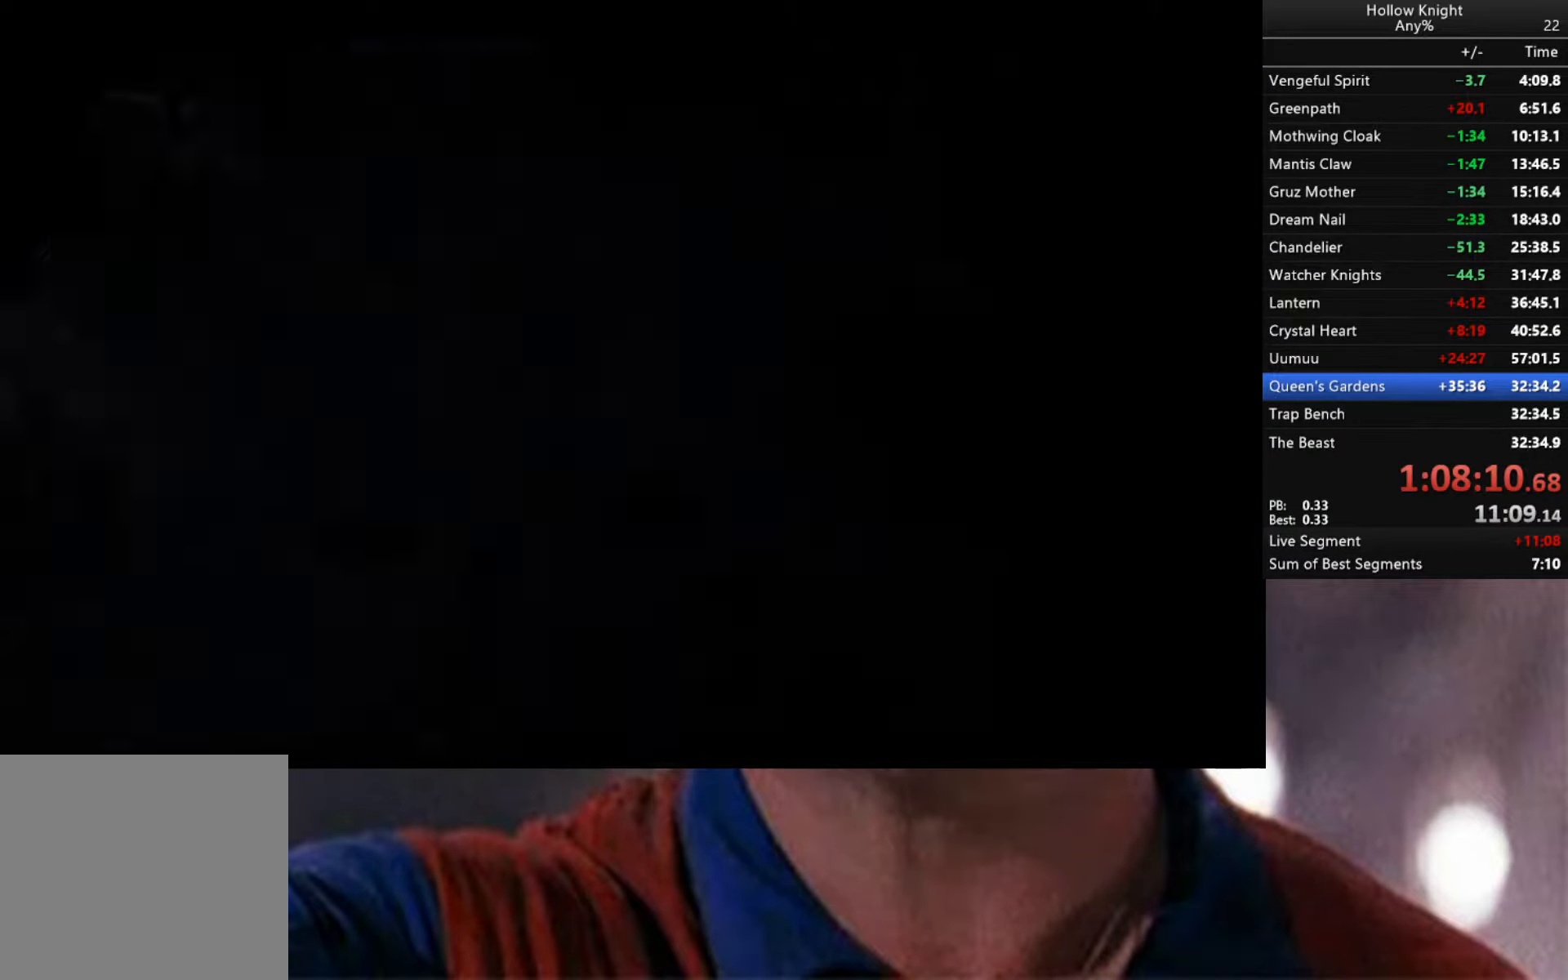
{"buttons": ["R2"], "left_stick": "down-right", "right_stick": "center", "events": [[500, "R2", "down"]]}
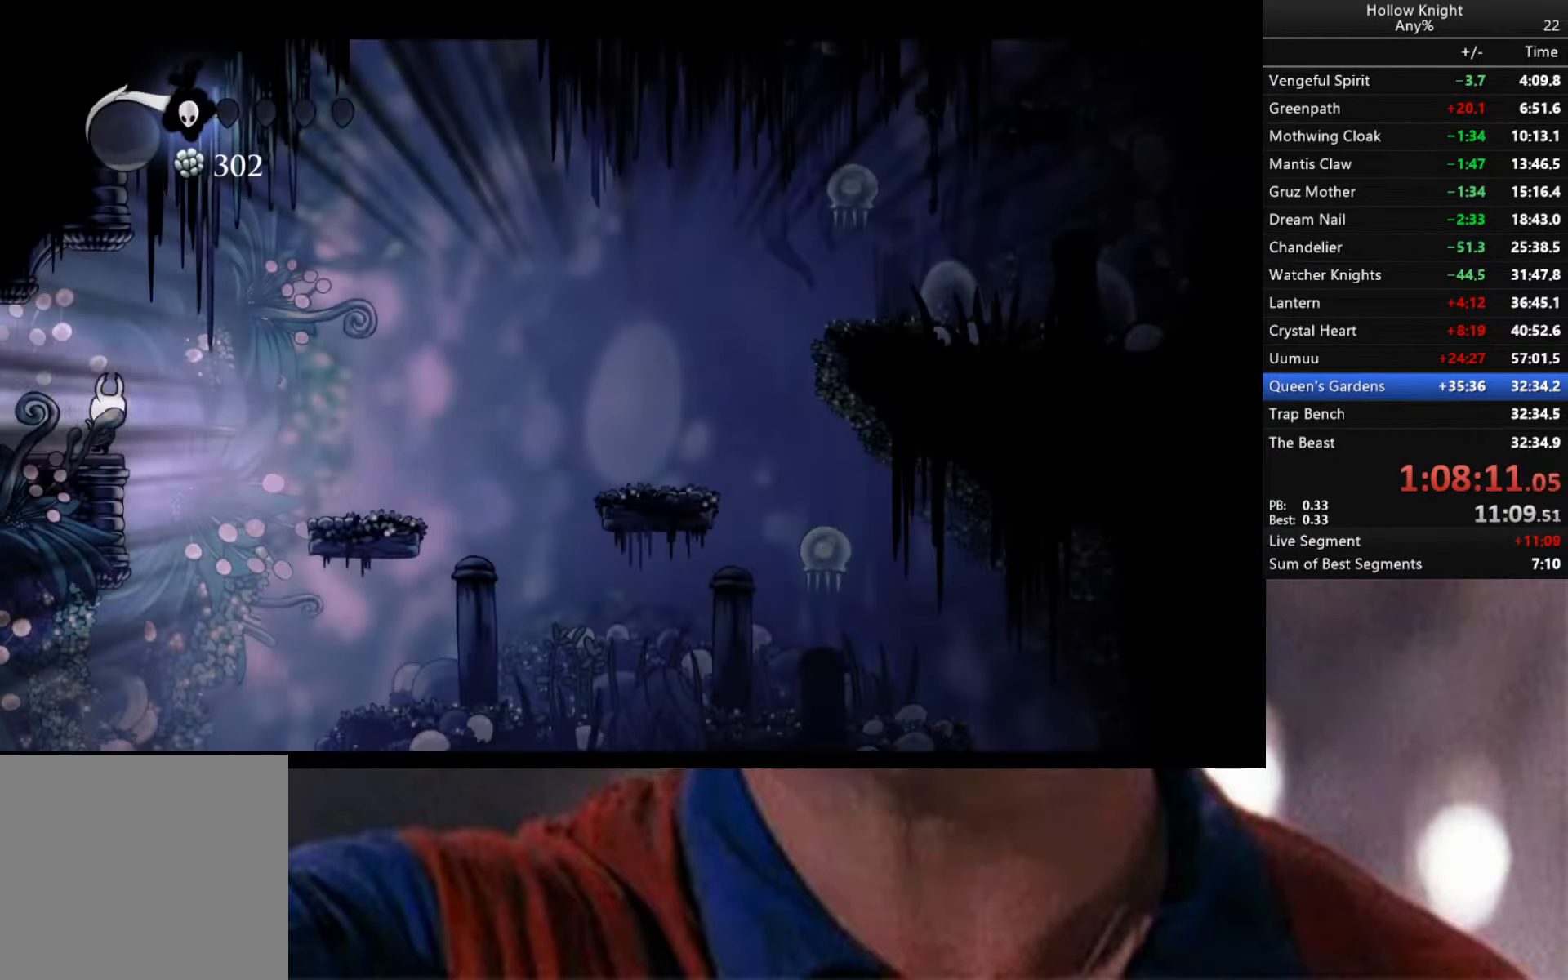
{"buttons": [], "left_stick": "center", "right_stick": "center", "events": [[283, "R2", "up"], [333, "left_stick", "center"]]}
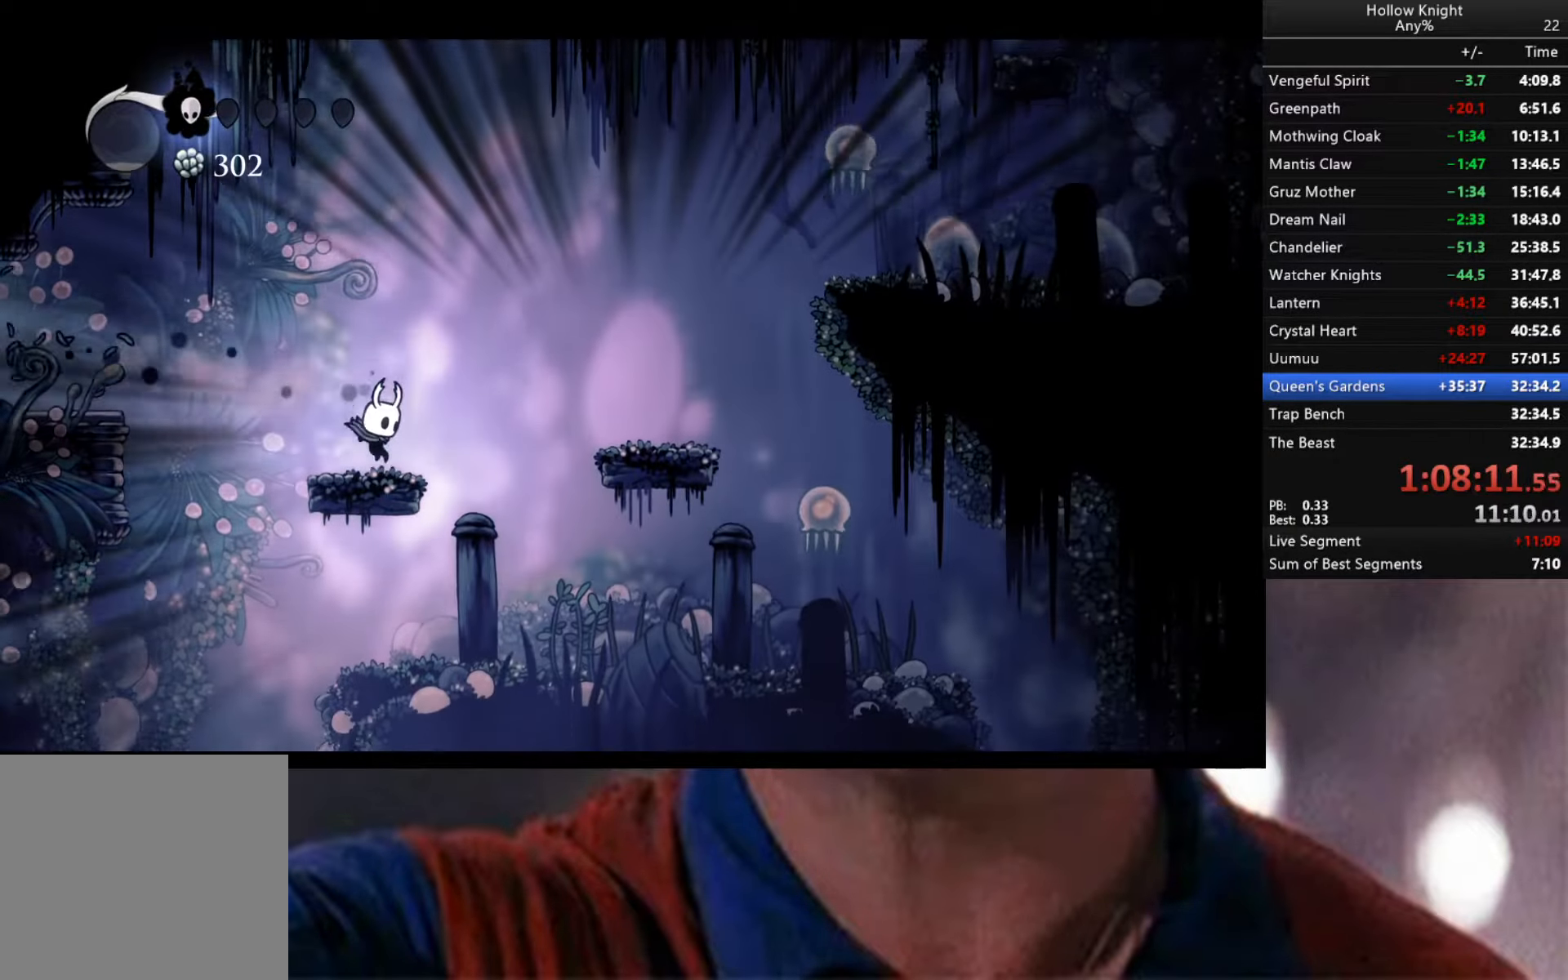
{"buttons": [], "left_stick": "right", "right_stick": "center", "events": [[100, "left_stick", "right"], [150, "A", "down"], [267, "A", "up"]]}
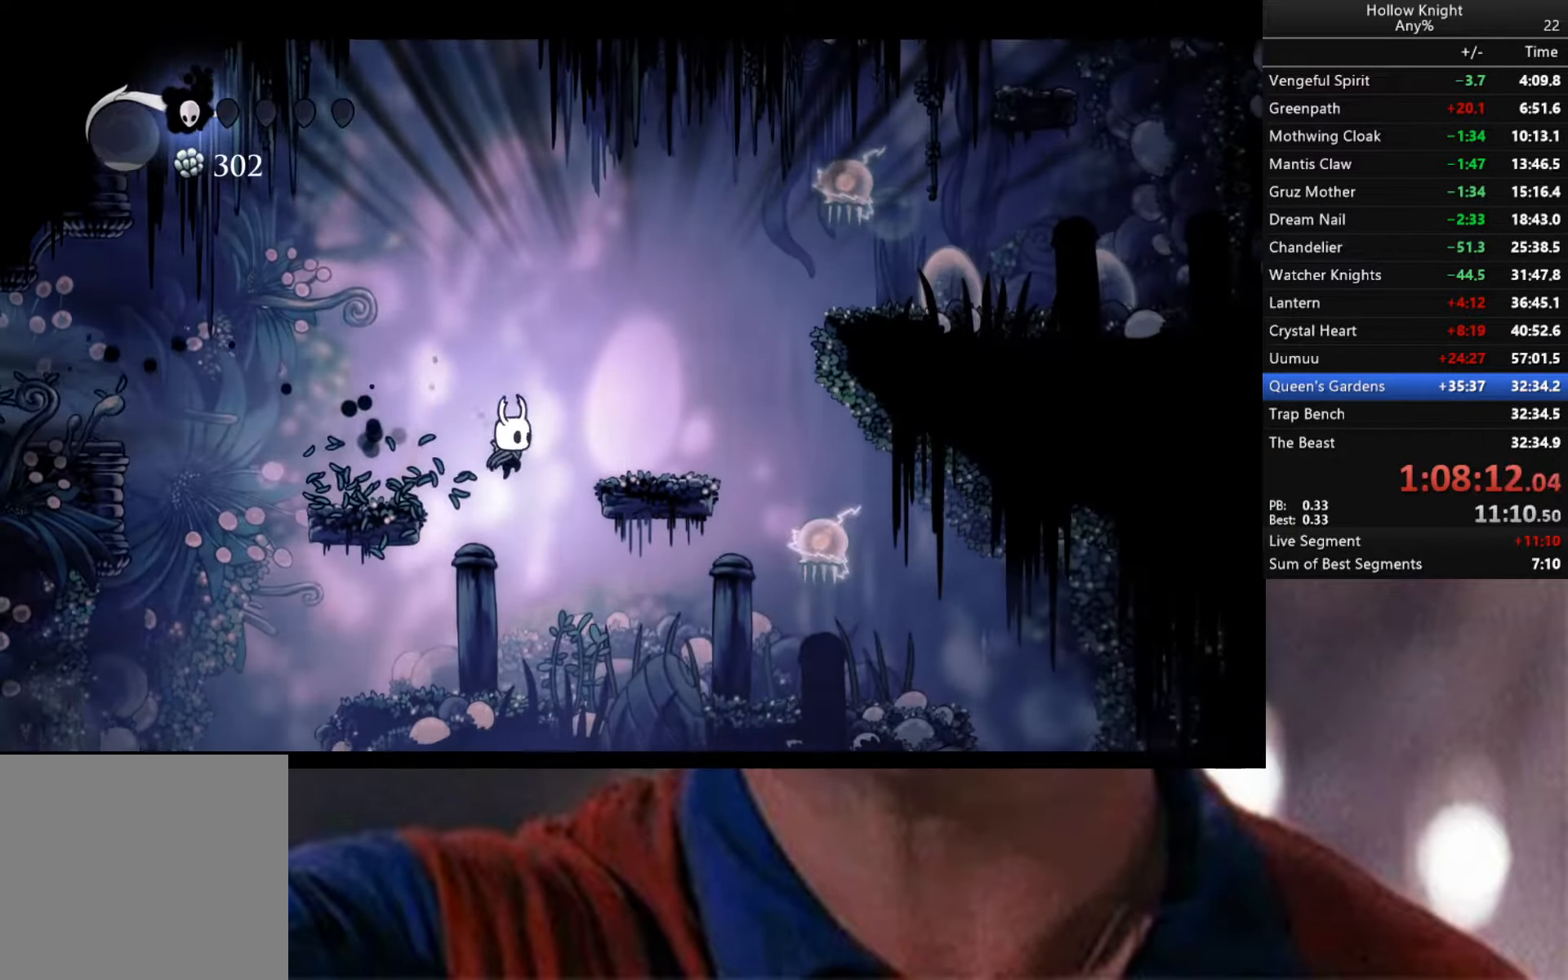
{"buttons": ["A"], "left_stick": "right", "right_stick": "center", "events": [[350, "left_stick", "center"], [433, "left_stick", "right"], [467, "A", "down"]]}
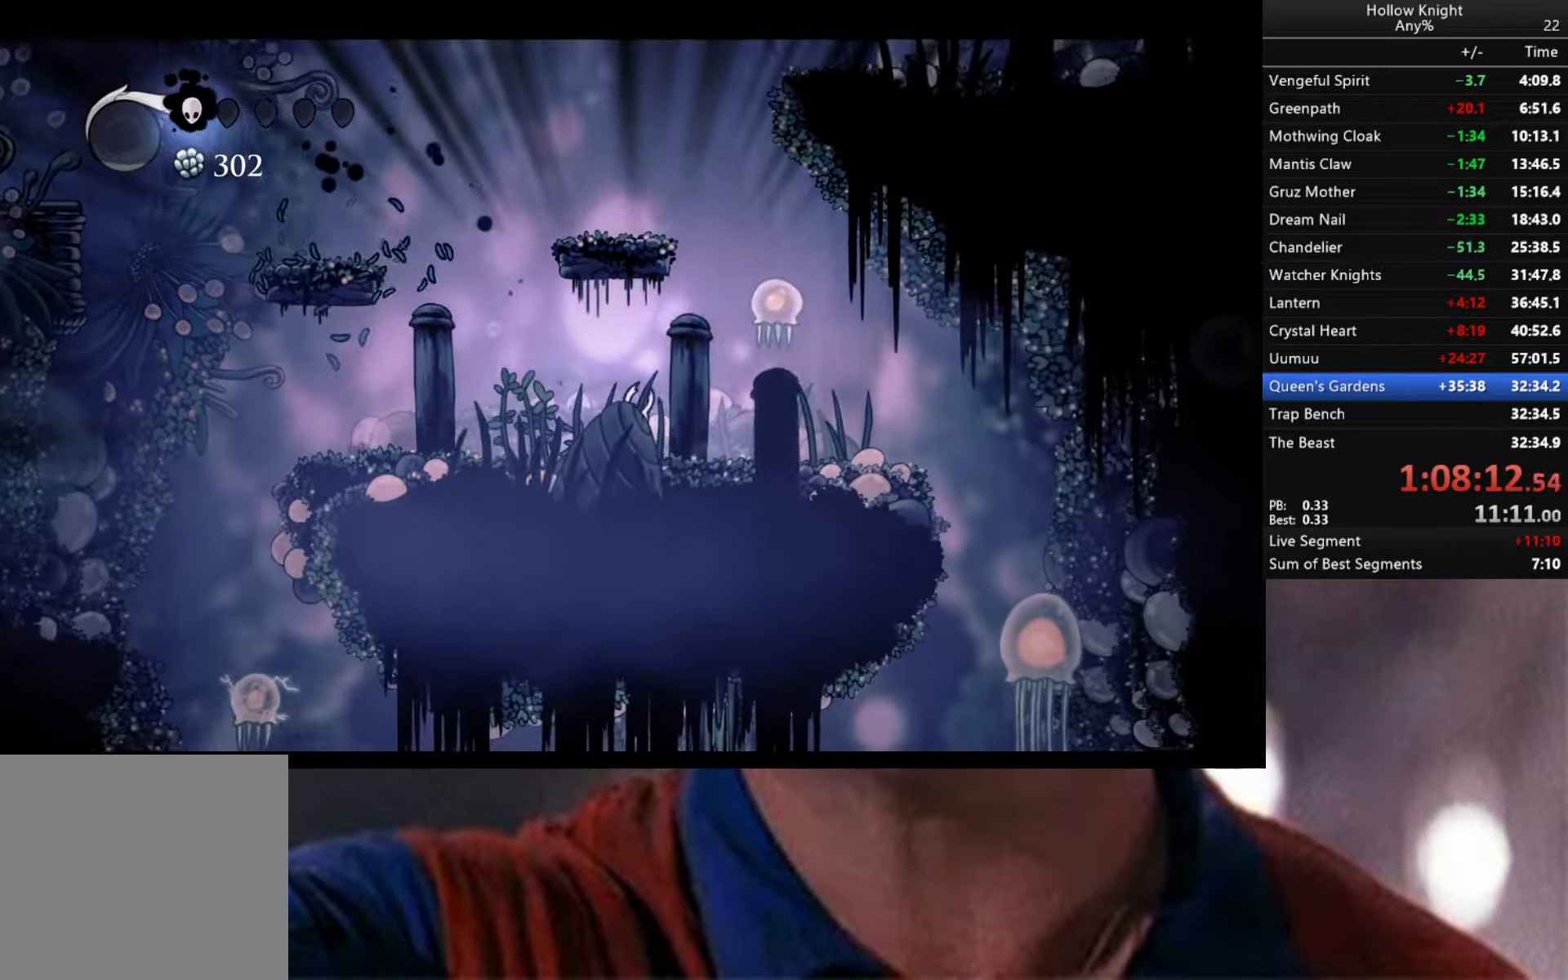
{"buttons": [], "left_stick": "down-right", "right_stick": "center", "events": [[67, "X", "down"], [133, "A", "up"], [133, "X", "up"], [150, "left_stick", "center"], [267, "left_stick", "down-right"]]}